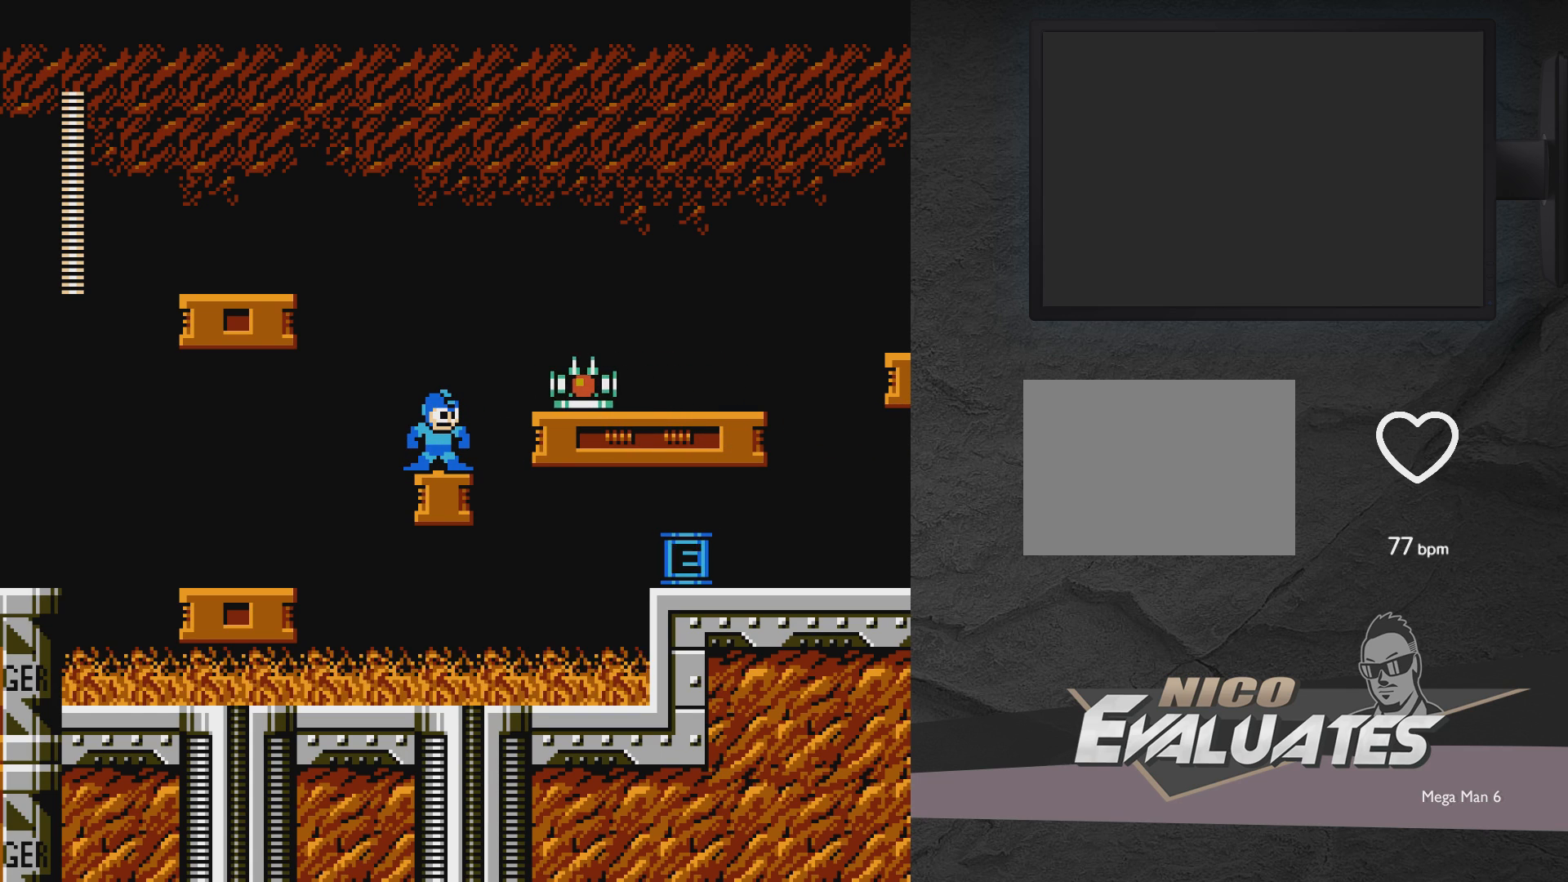
Gameplay with a controller (Xbox layout); each line is a JSON object with the inputs held at the frame after it. "events" lists button and stick changes between this image and that frame as [ms after this image, input, new state], when the widget could be followed in between. Not read: L2 R2 left_stick right_stick.
{"buttons": ["A", "DPAD_RIGHT"], "events": [[250, "A", "down"], [250, "DPAD_RIGHT", "down"]]}
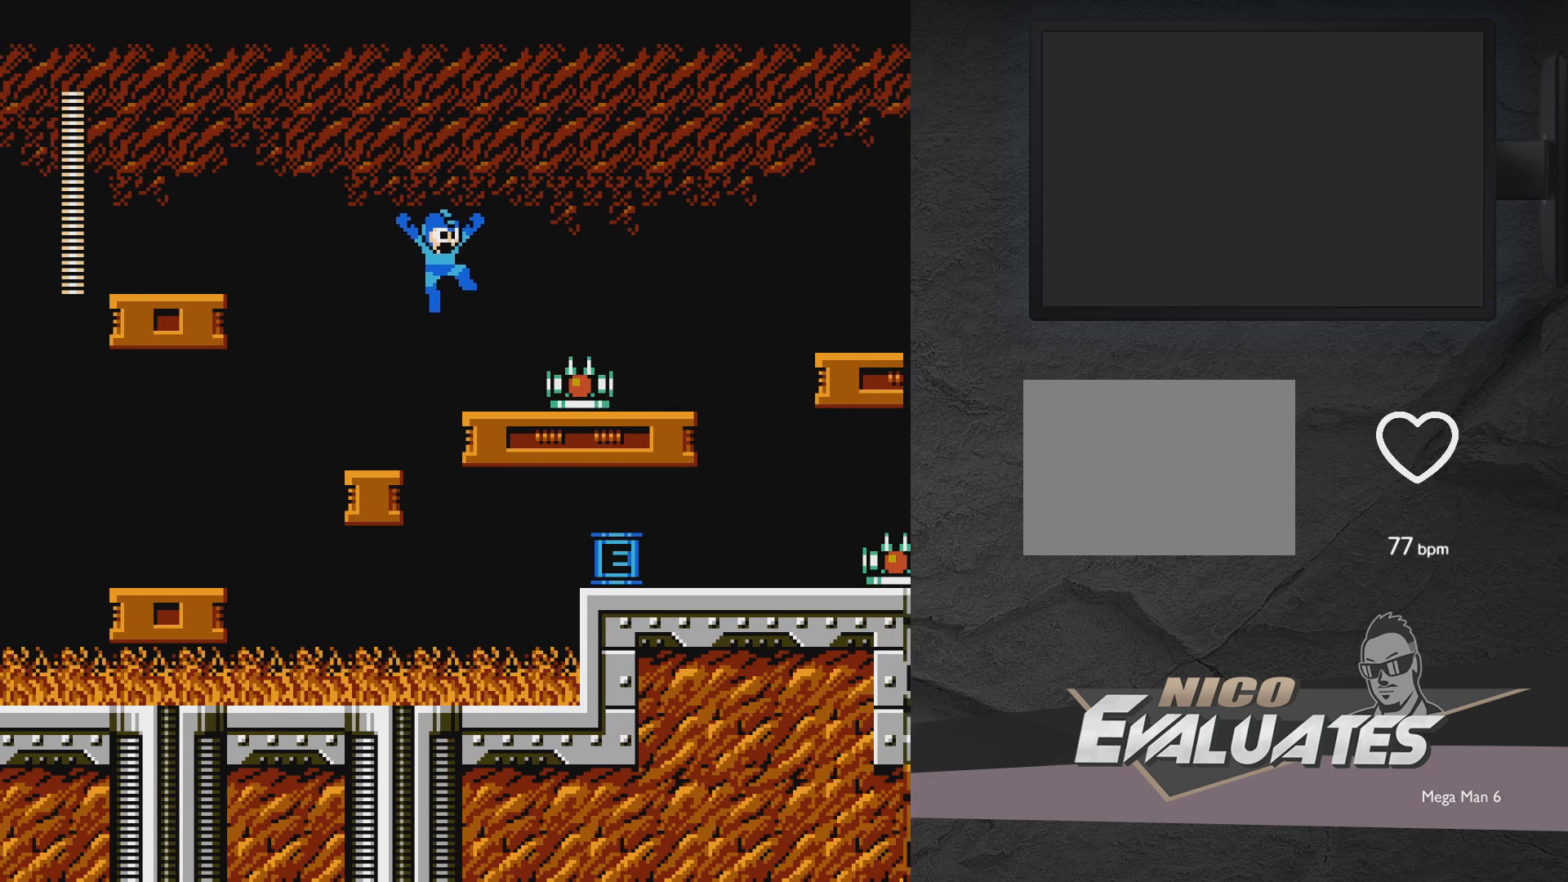
{"buttons": ["A", "DPAD_RIGHT"], "events": [[267, "DPAD_RIGHT", "up"], [317, "A", "up"], [467, "A", "down"], [467, "DPAD_RIGHT", "down"]]}
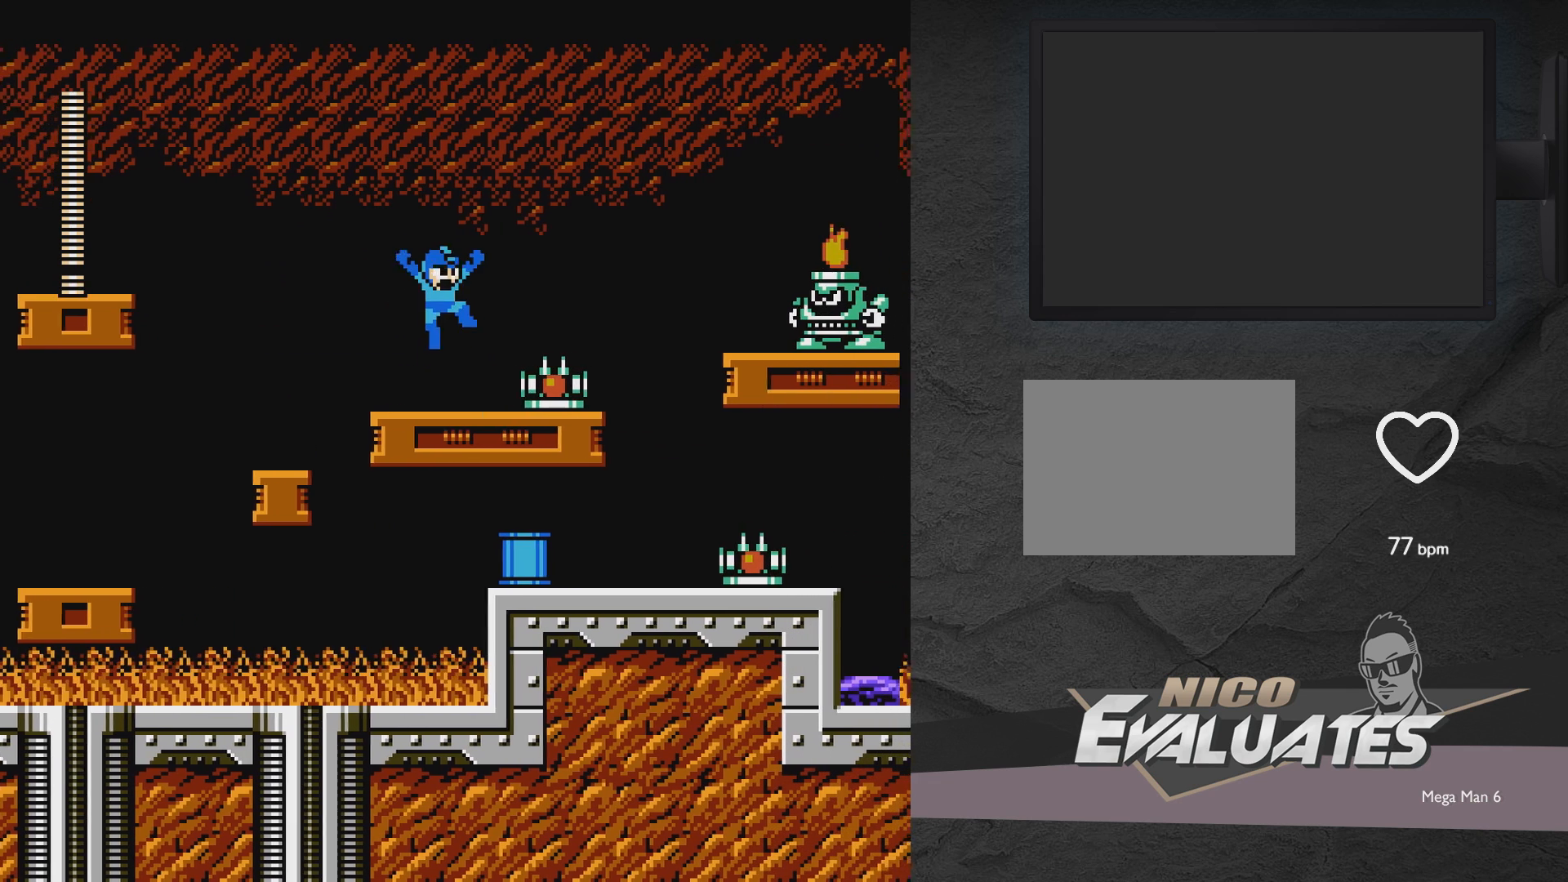
{"buttons": ["A", "DPAD_RIGHT"], "events": []}
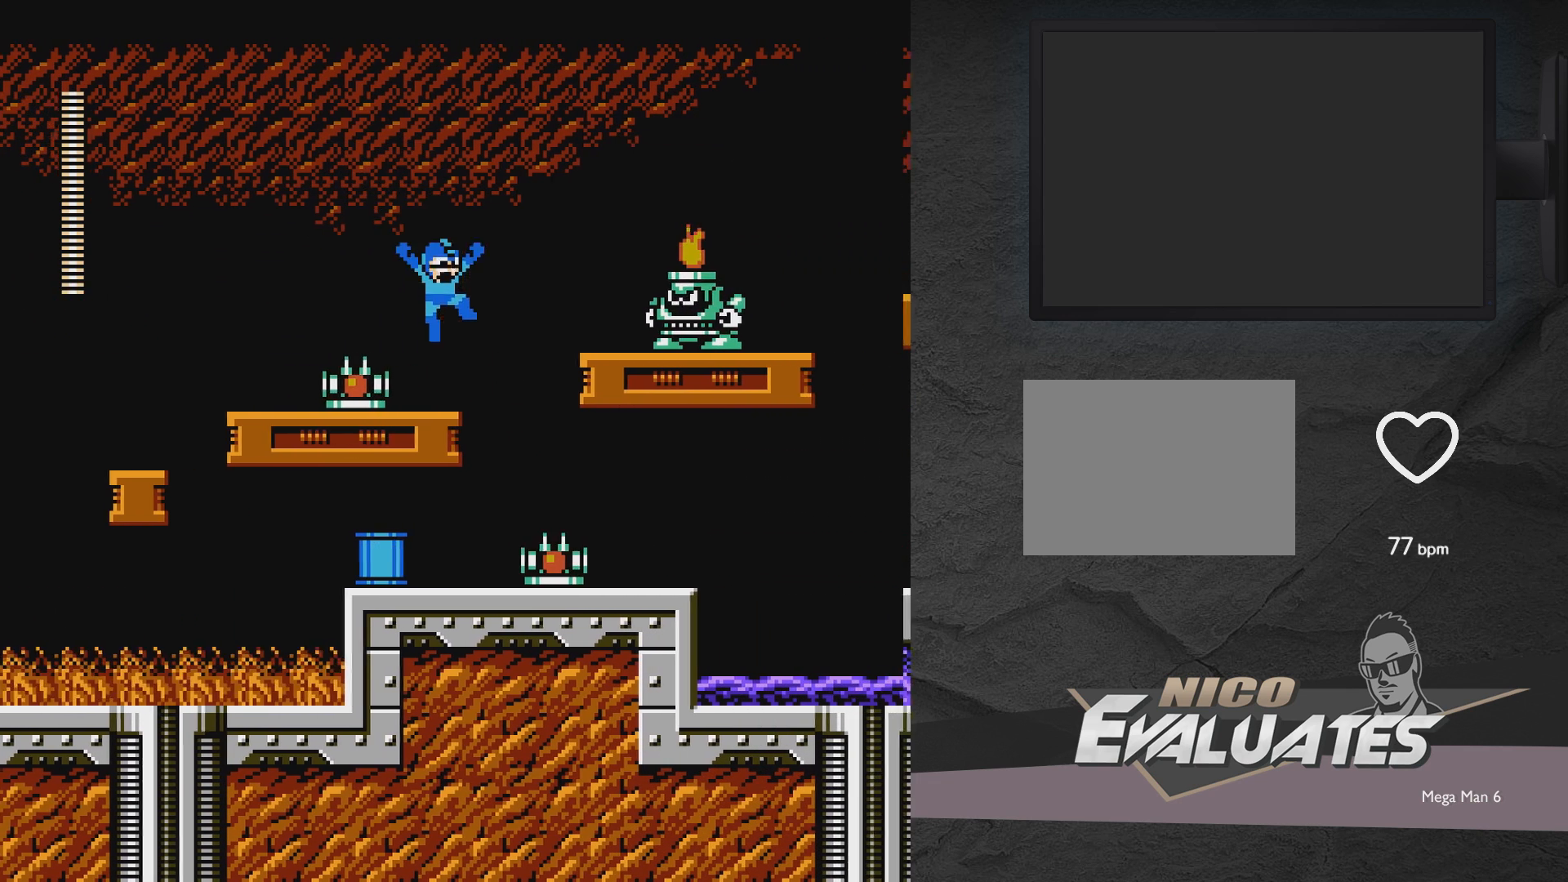
{"buttons": ["A", "DPAD_RIGHT"], "events": [[17, "A", "up"], [67, "DPAD_RIGHT", "up"], [417, "A", "down"], [467, "DPAD_RIGHT", "down"]]}
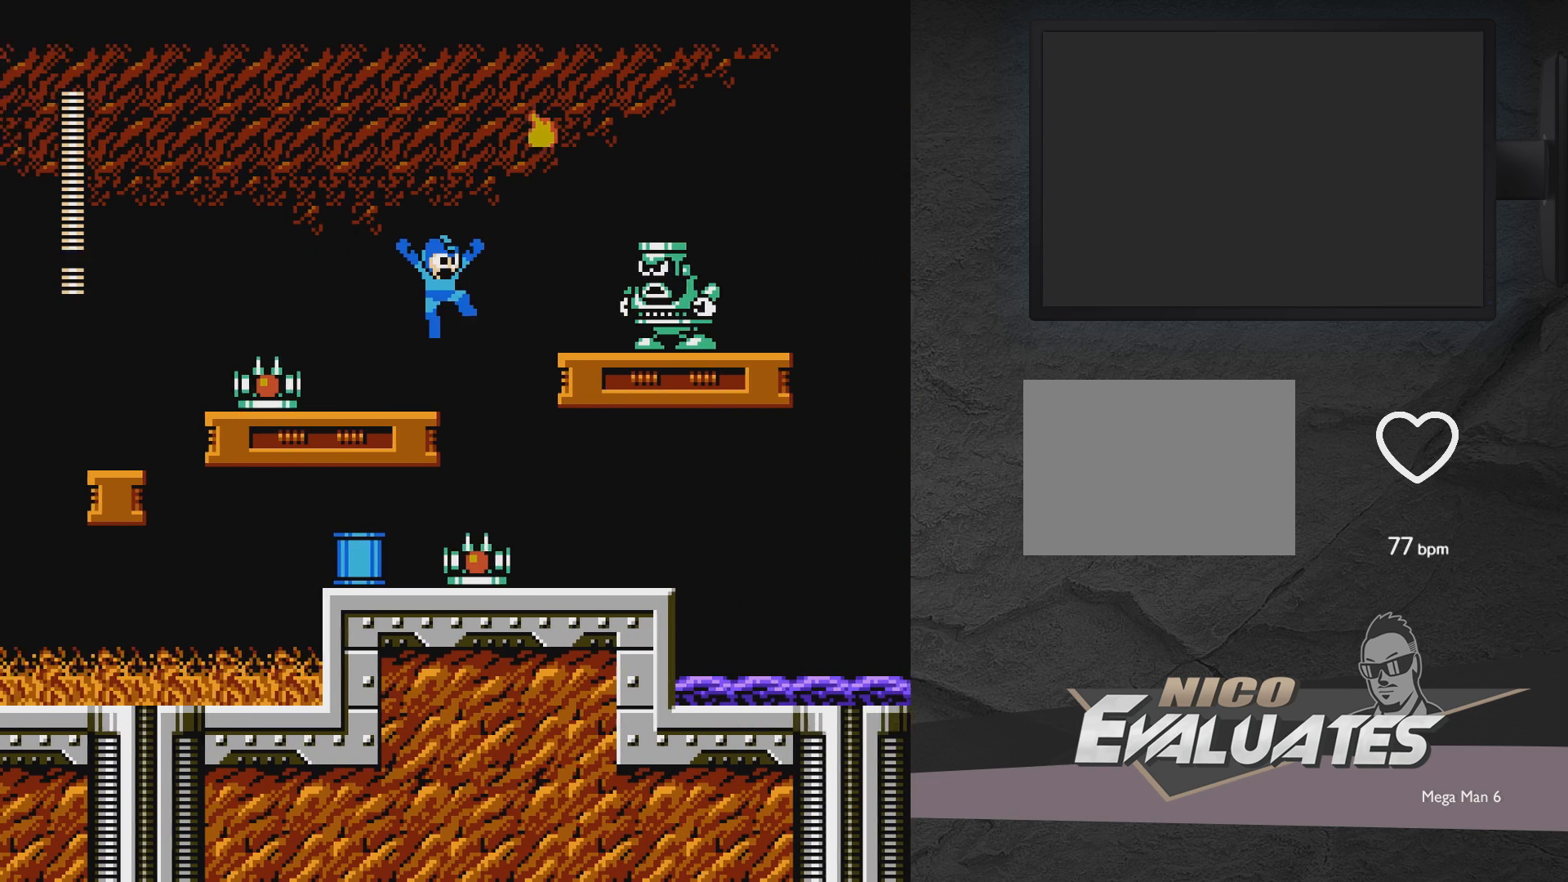
{"buttons": ["DPAD_RIGHT"], "events": [[17, "A", "up"]]}
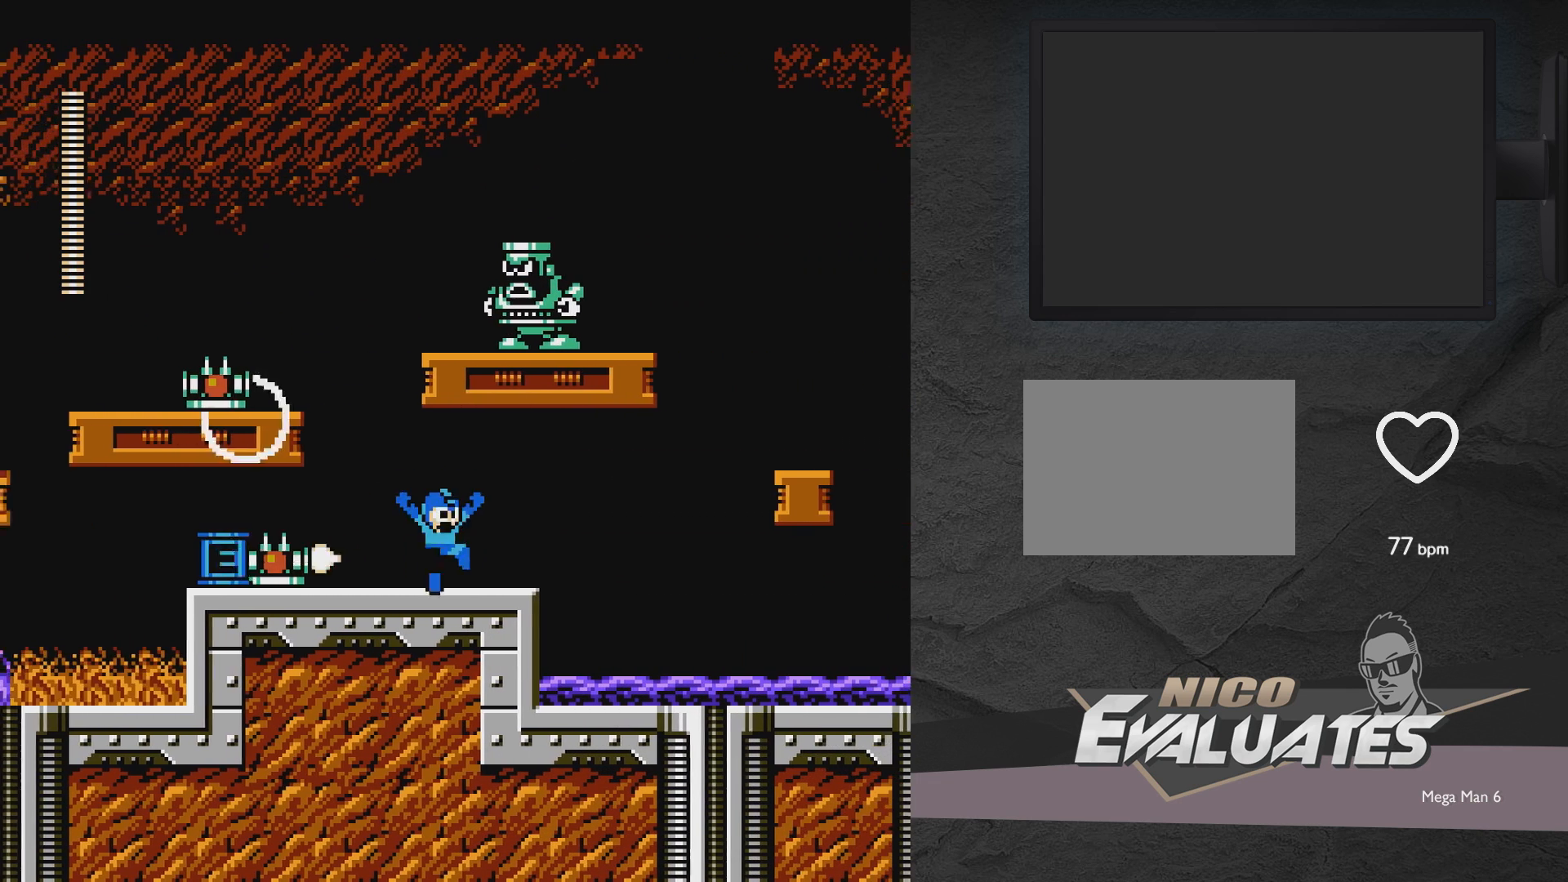
{"buttons": ["A"], "events": [[17, "A", "down"], [267, "A", "up"], [417, "A", "down"], [417, "DPAD_RIGHT", "up"]]}
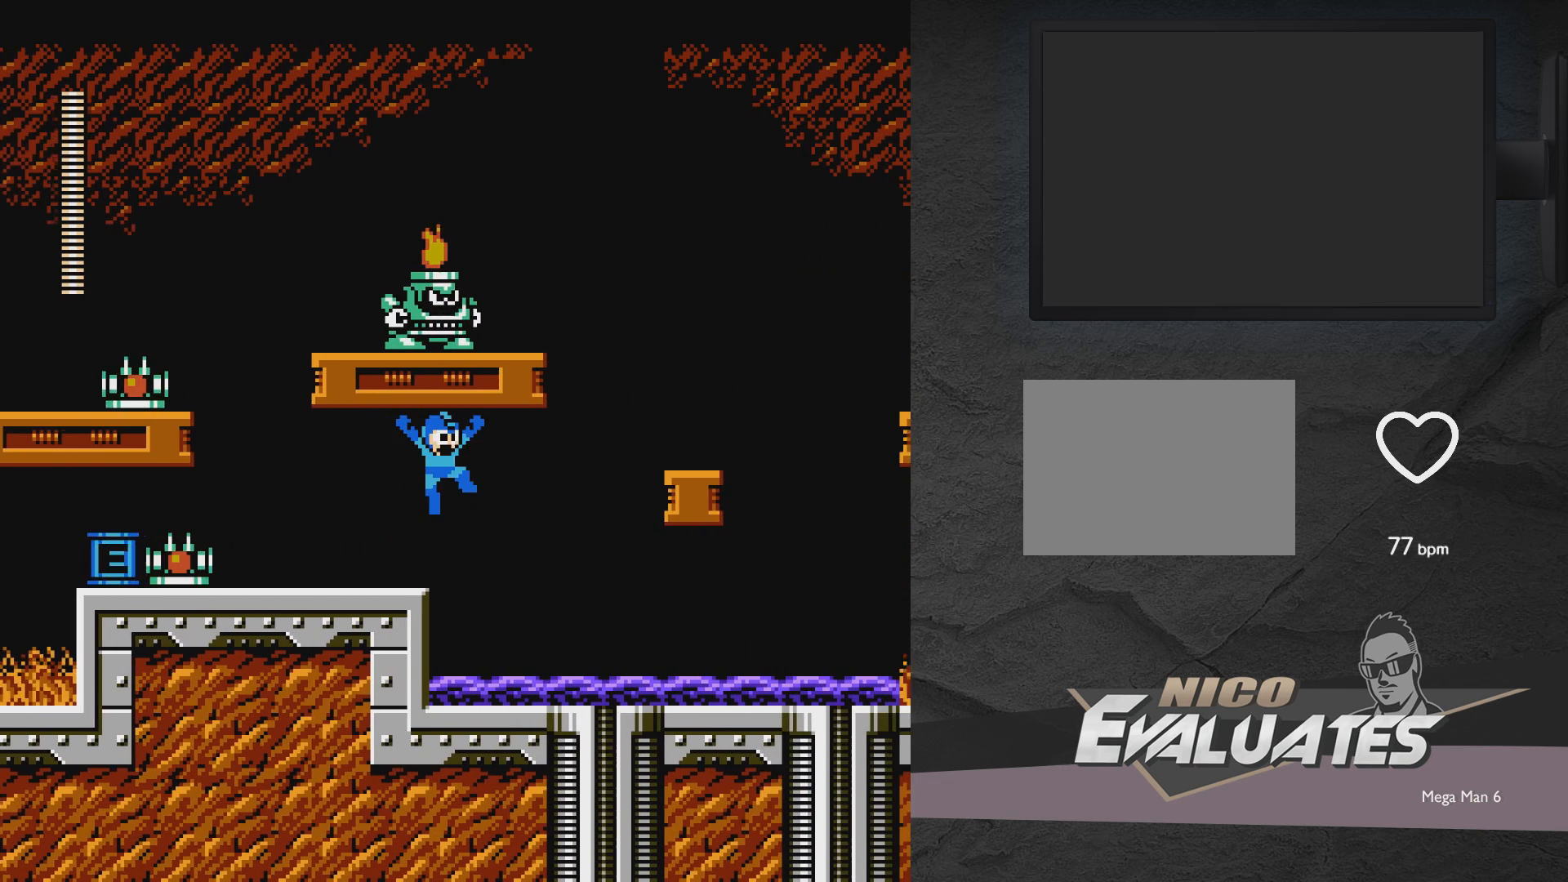
{"buttons": ["DPAD_UP", "DPAD_LEFT"], "events": [[67, "A", "up"], [67, "DPAD_RIGHT", "down"], [217, "DPAD_RIGHT", "up"], [367, "DPAD_LEFT", "down"], [417, "DPAD_UP", "down"]]}
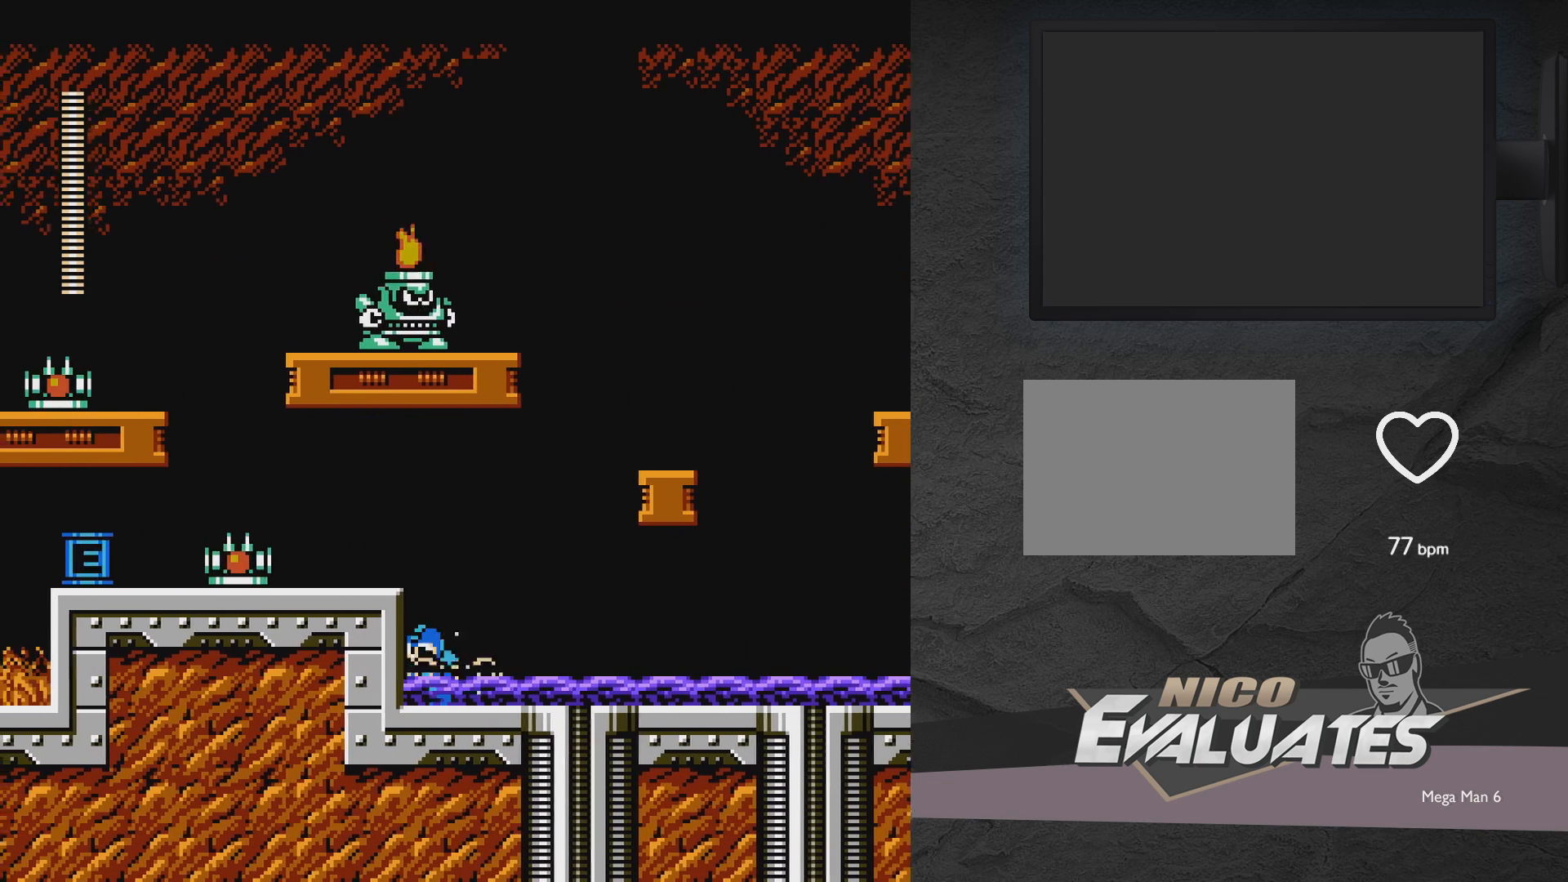
{"buttons": ["A"], "events": [[117, "DPAD_UP", "up"], [333, "DPAD_LEFT", "up"], [483, "A", "down"]]}
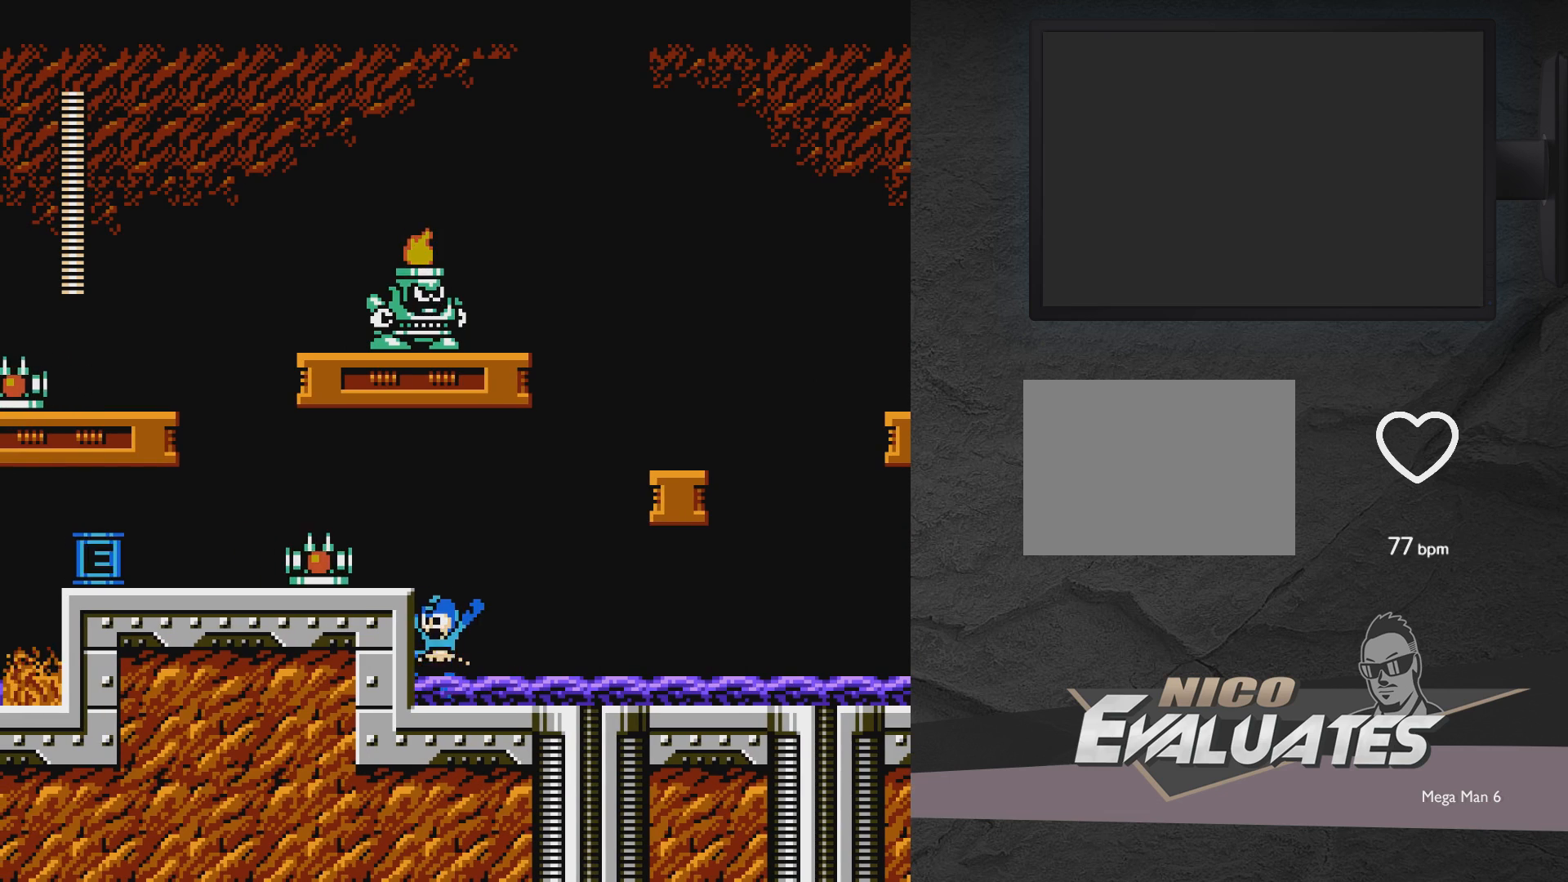
{"buttons": ["DPAD_RIGHT"], "events": [[383, "A", "up"], [433, "DPAD_RIGHT", "down"]]}
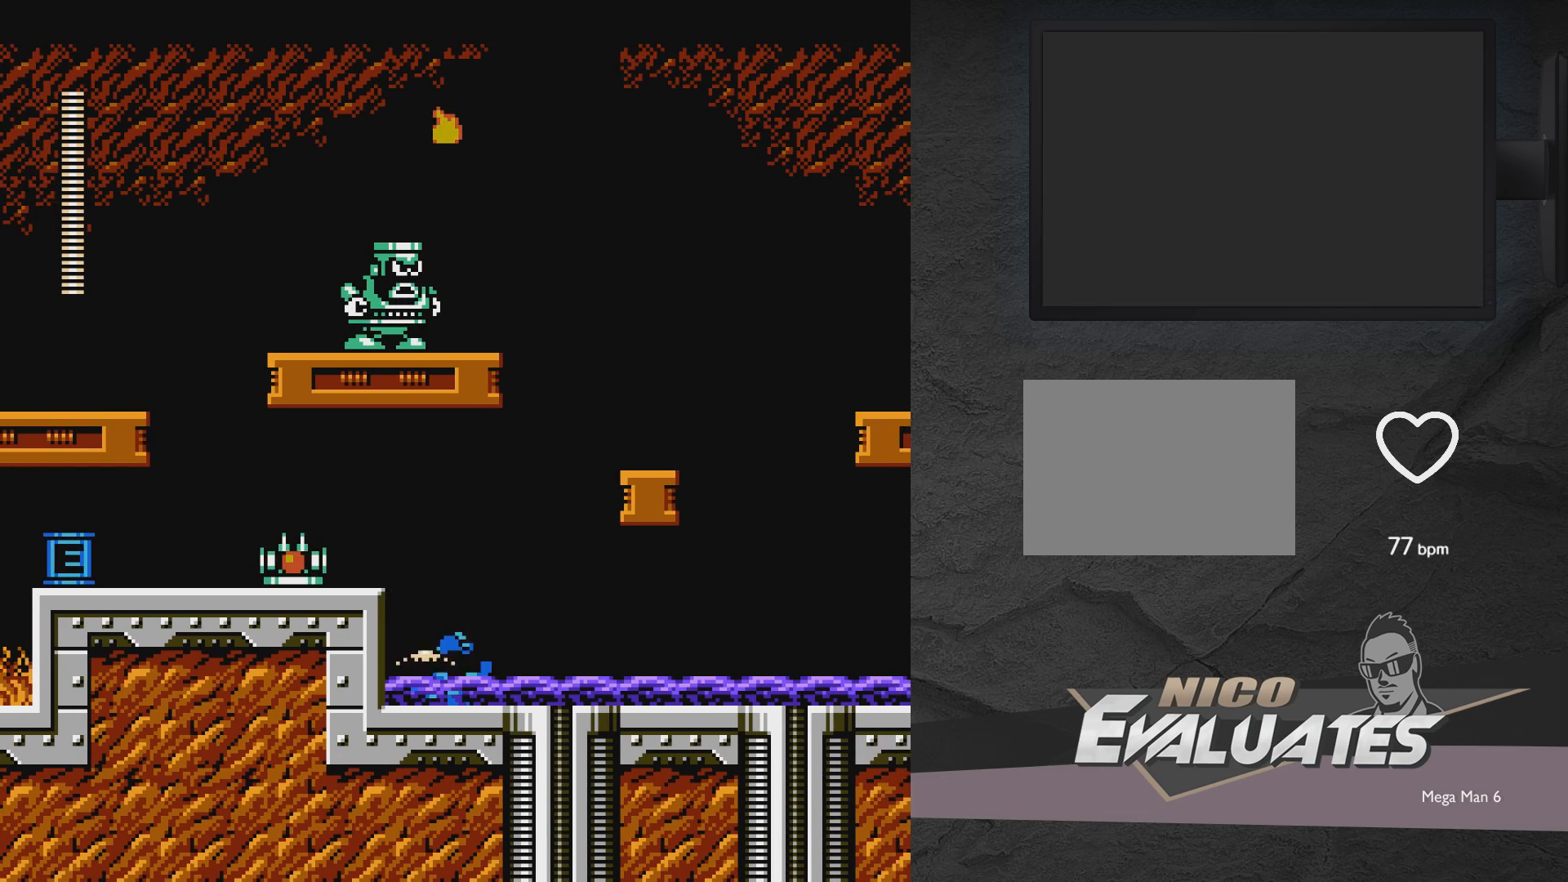
{"buttons": [], "events": [[33, "DPAD_RIGHT", "up"], [133, "A", "down"], [183, "DPAD_LEFT", "down"], [433, "DPAD_LEFT", "up"], [467, "A", "up"]]}
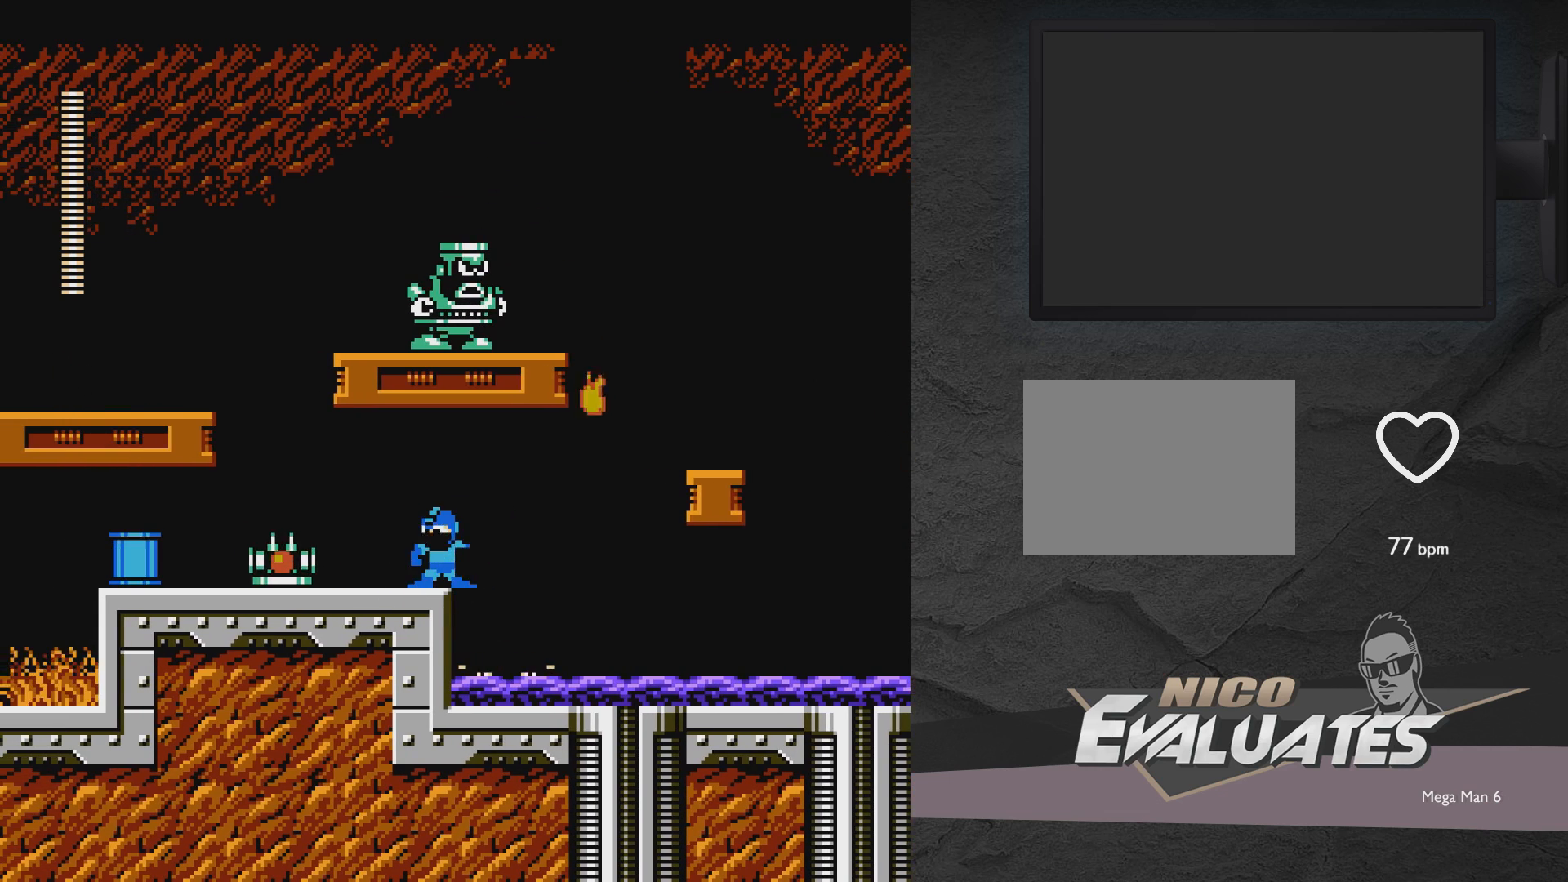
{"buttons": ["DPAD_LEFT"], "events": [[133, "A", "down"], [233, "DPAD_LEFT", "down"], [483, "A", "up"]]}
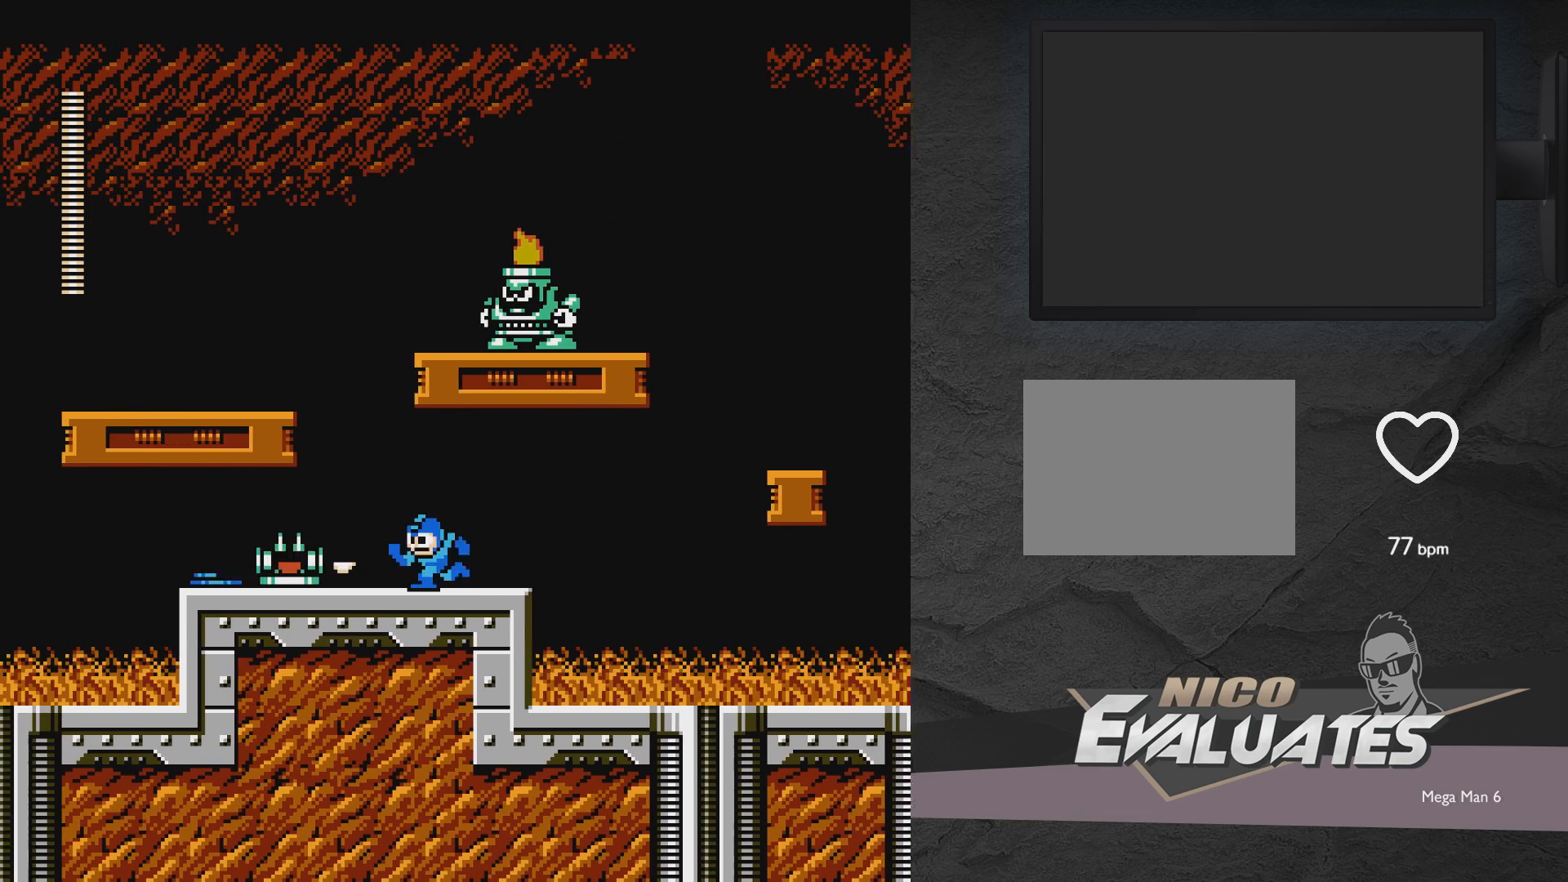
{"buttons": ["A", "DPAD_LEFT"], "events": [[233, "A", "down"]]}
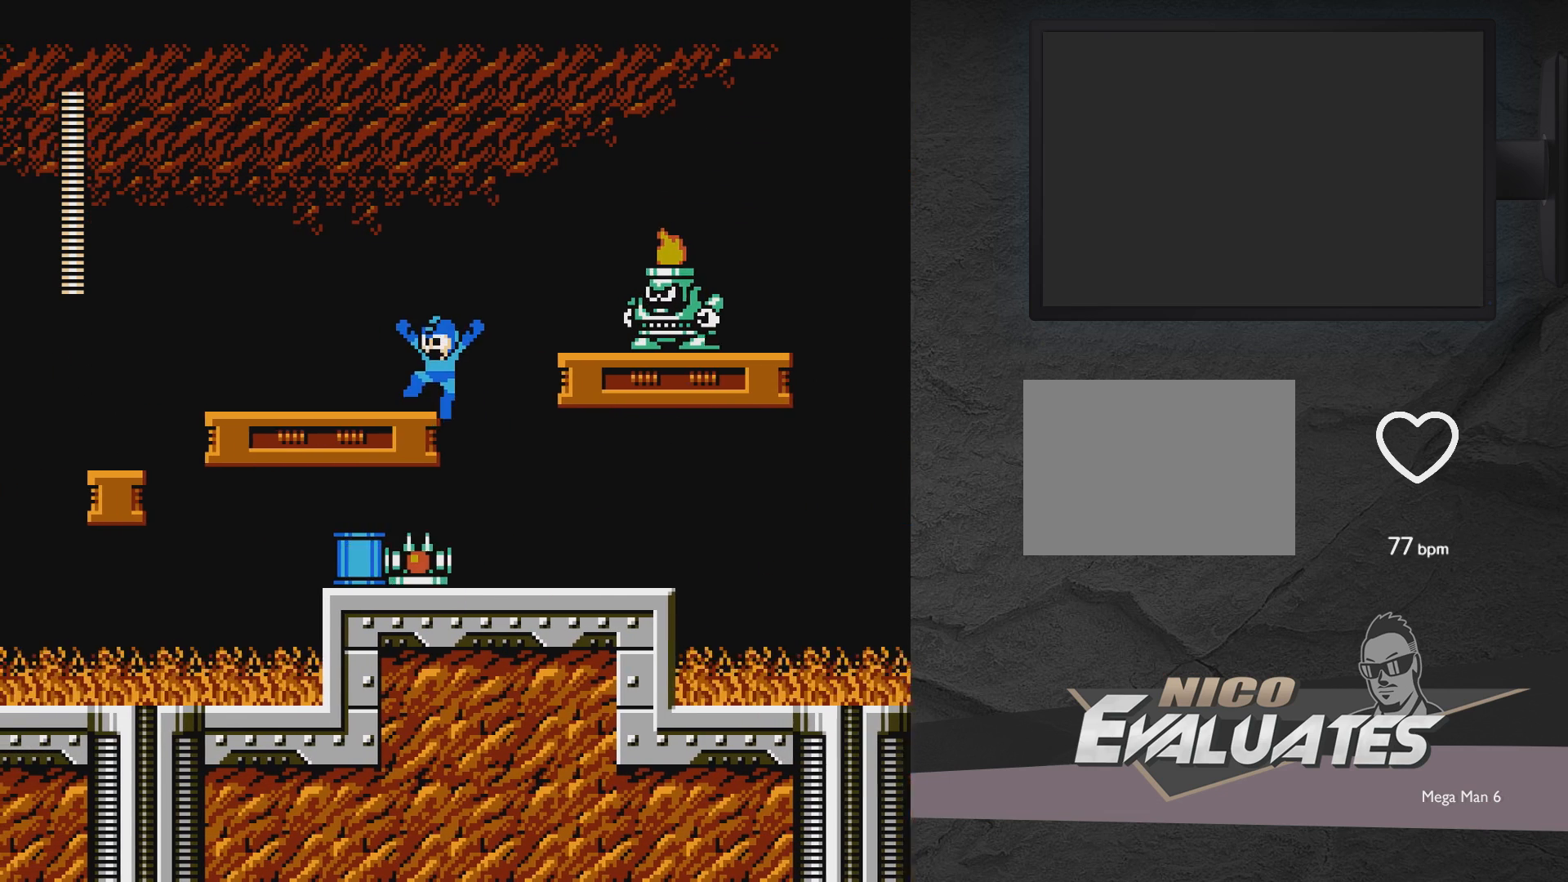
{"buttons": [], "events": [[67, "A", "up"], [67, "DPAD_LEFT", "up"]]}
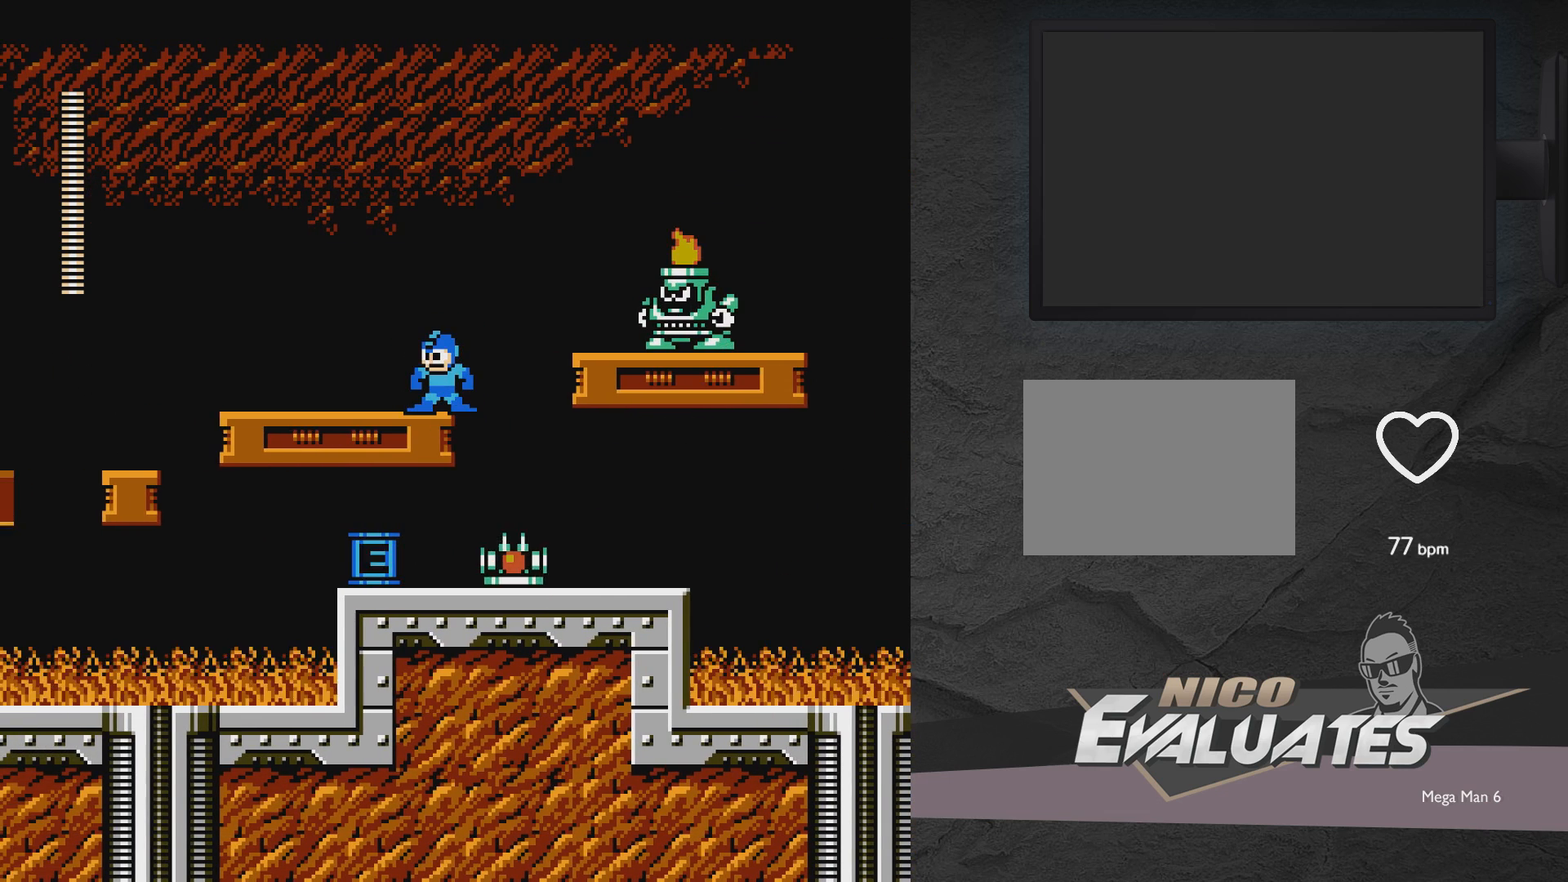
{"buttons": ["A", "DPAD_LEFT"], "events": [[83, "A", "down"], [83, "DPAD_RIGHT", "down"], [183, "A", "up"], [350, "A", "down"], [350, "DPAD_RIGHT", "up"], [450, "DPAD_LEFT", "down"]]}
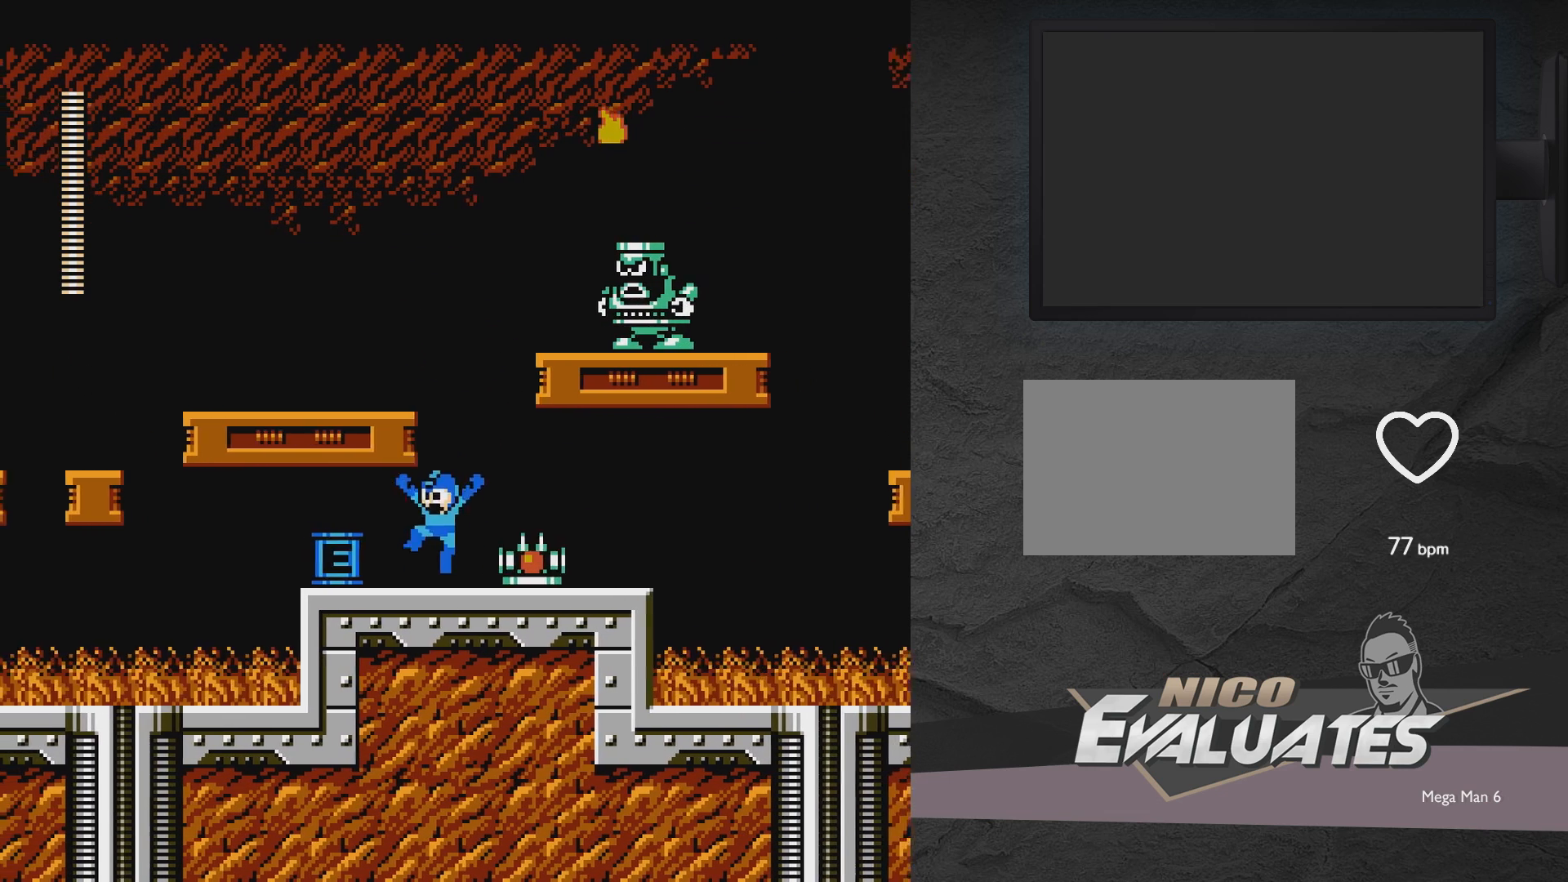
{"buttons": ["A"], "events": [[50, "A", "up"], [400, "A", "down"], [400, "DPAD_LEFT", "up"]]}
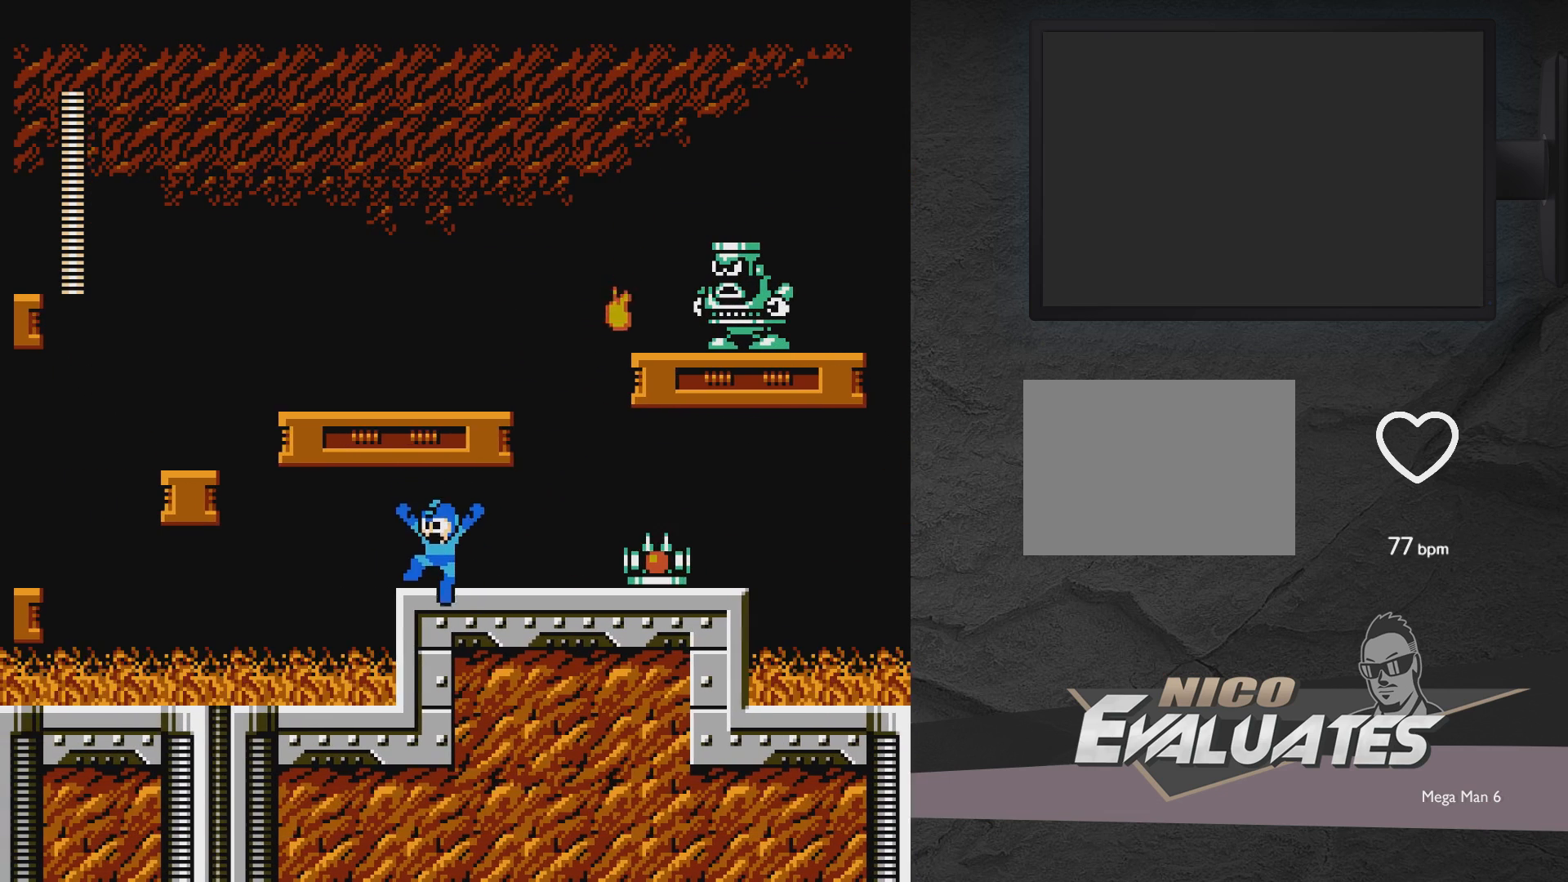
{"buttons": ["A", "DPAD_UP", "DPAD_LEFT"], "events": [[50, "A", "up"], [200, "A", "down"], [200, "DPAD_RIGHT", "down"], [367, "A", "up"], [367, "DPAD_RIGHT", "up"], [417, "DPAD_LEFT", "down"], [417, "DPAD_UP", "down"], [467, "A", "down"]]}
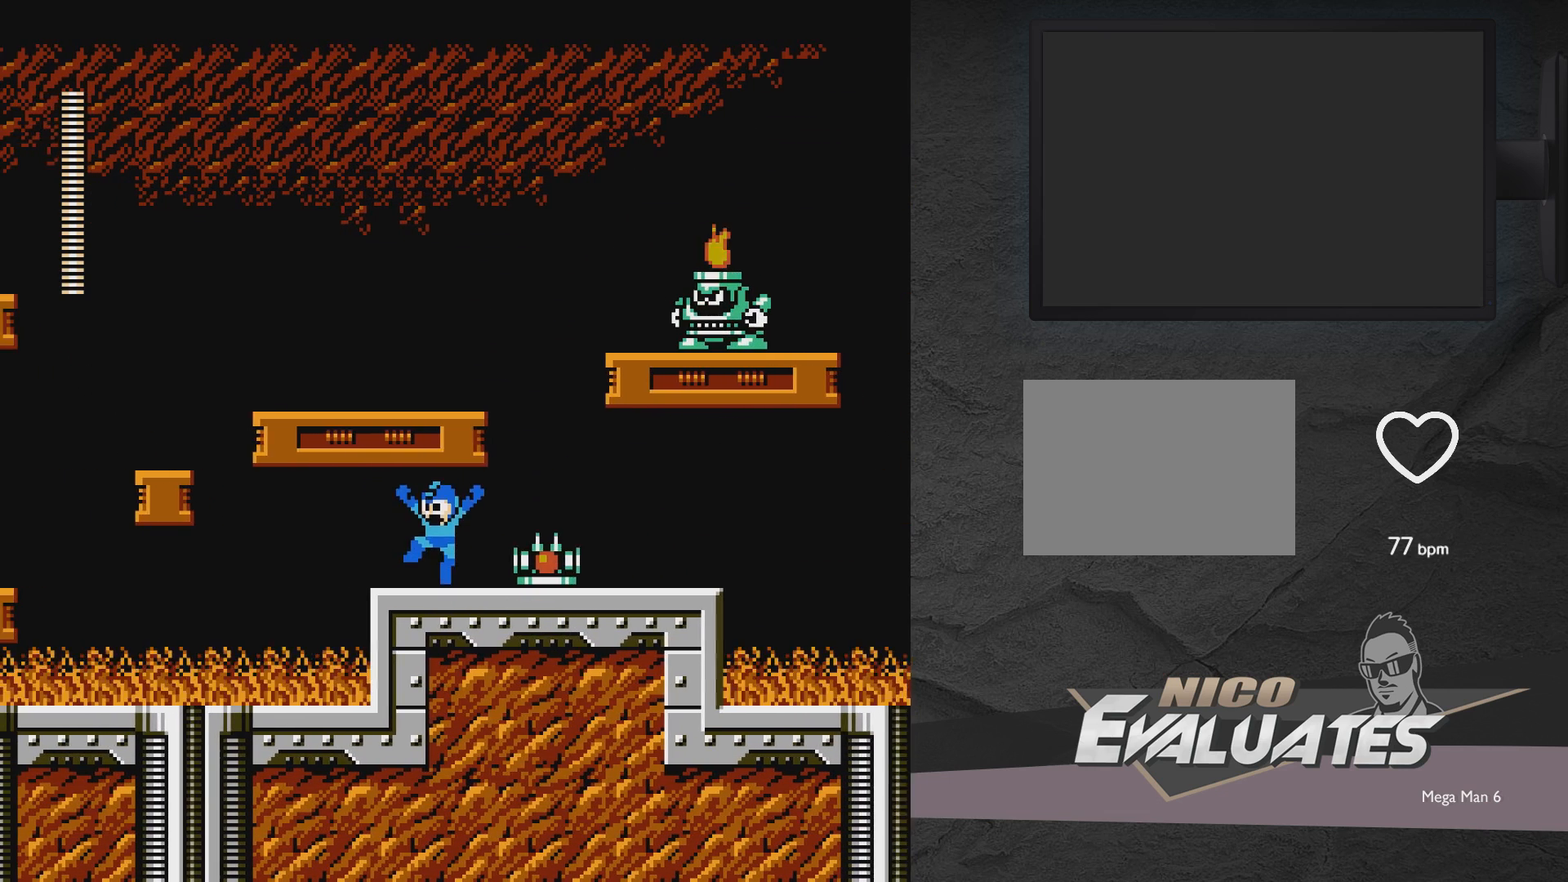
{"buttons": [], "events": [[17, "DPAD_LEFT", "up"], [17, "DPAD_UP", "up"], [167, "A", "up"], [167, "DPAD_LEFT", "down"], [167, "DPAD_UP", "down"], [267, "A", "down"], [267, "DPAD_UP", "up"], [317, "DPAD_LEFT", "up"], [467, "A", "up"]]}
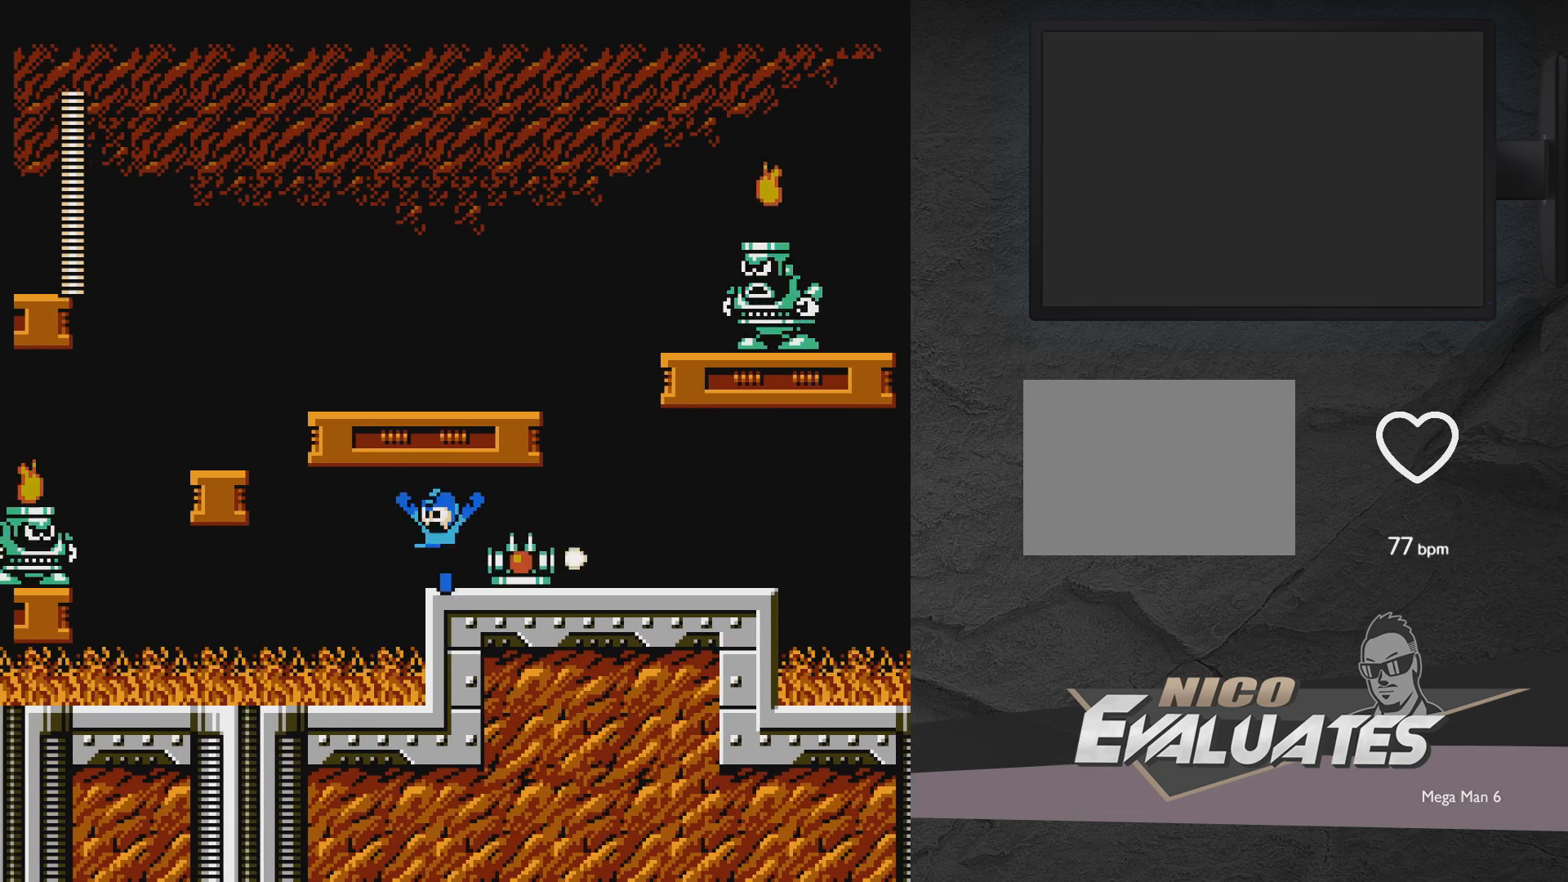
{"buttons": ["A"], "events": [[67, "A", "down"], [267, "A", "up"], [317, "A", "down"]]}
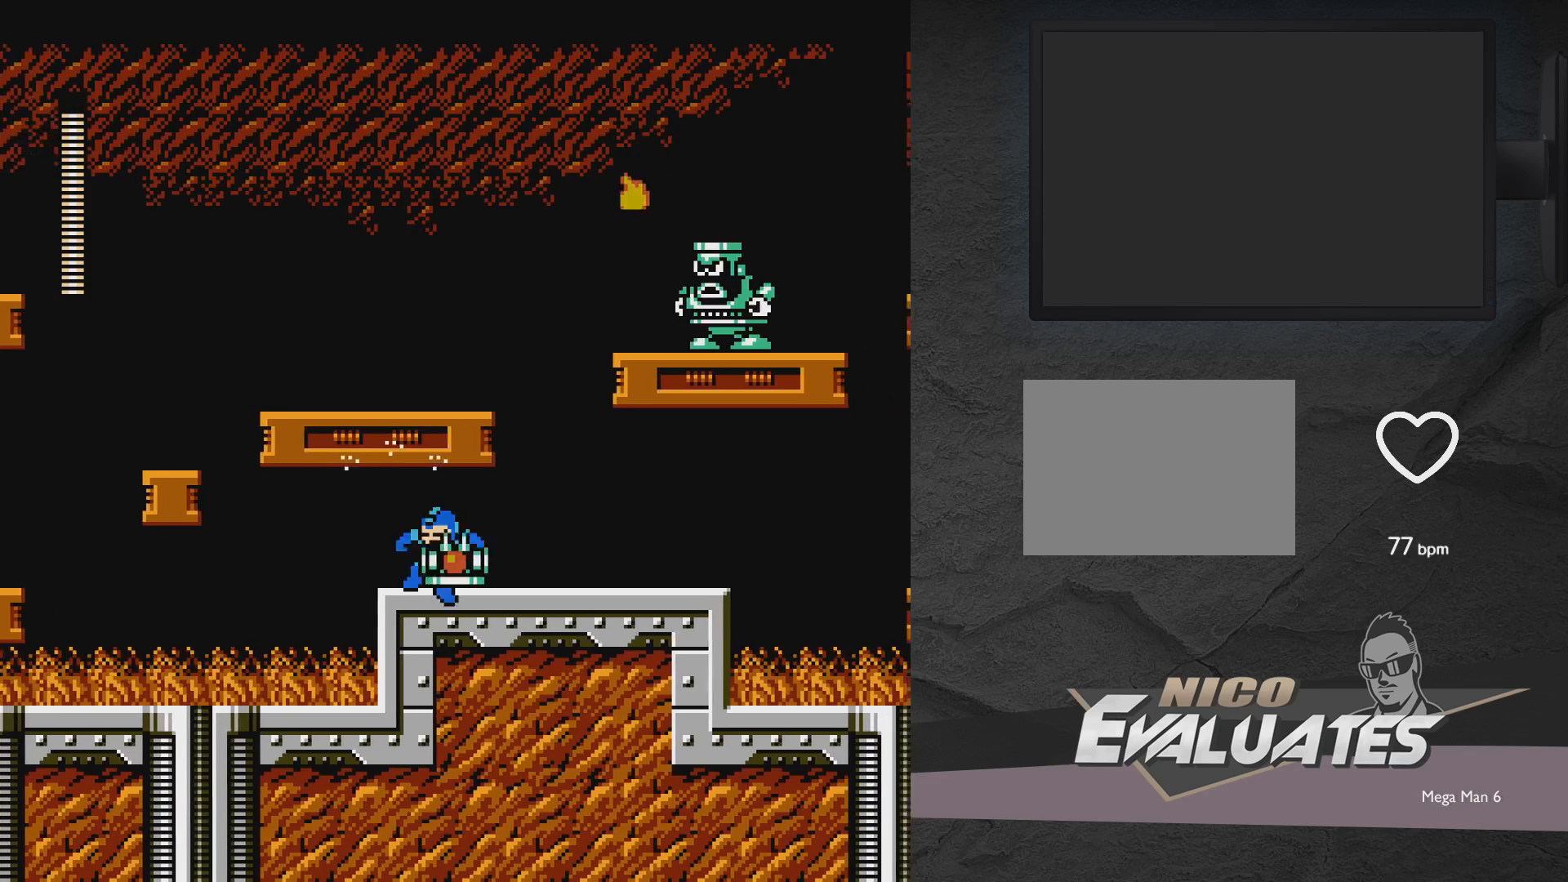
{"buttons": ["A"], "events": [[50, "A", "up"], [50, "DPAD_RIGHT", "down"], [167, "A", "down"], [283, "A", "up"], [467, "A", "down"], [467, "DPAD_RIGHT", "up"]]}
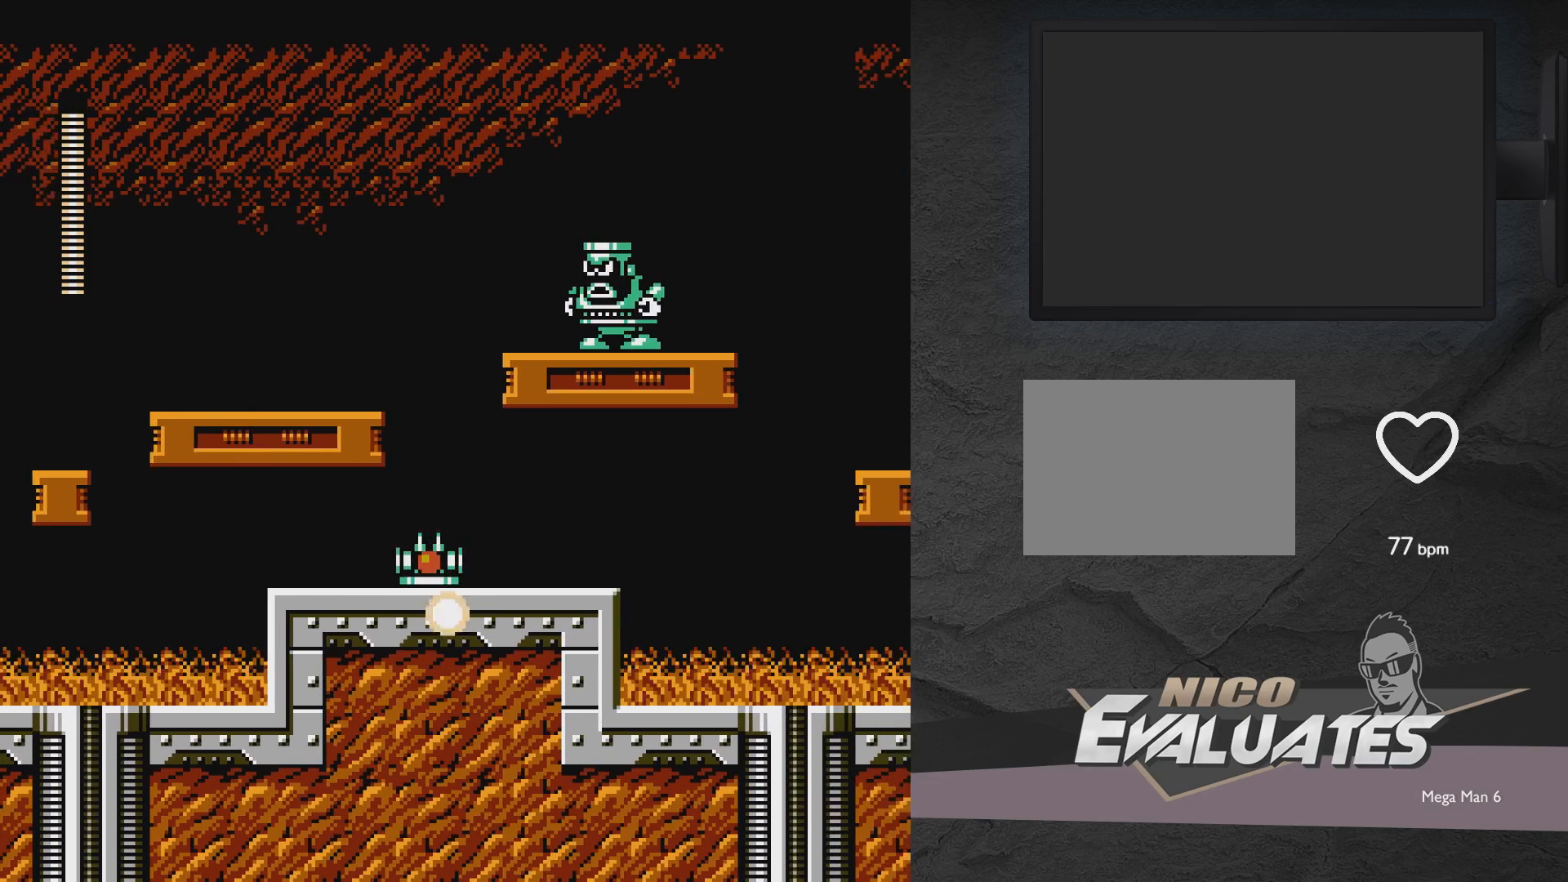
{"buttons": ["X"], "events": [[67, "DPAD_LEFT", "down"], [267, "A", "up"], [367, "DPAD_LEFT", "up"], [417, "X", "down"]]}
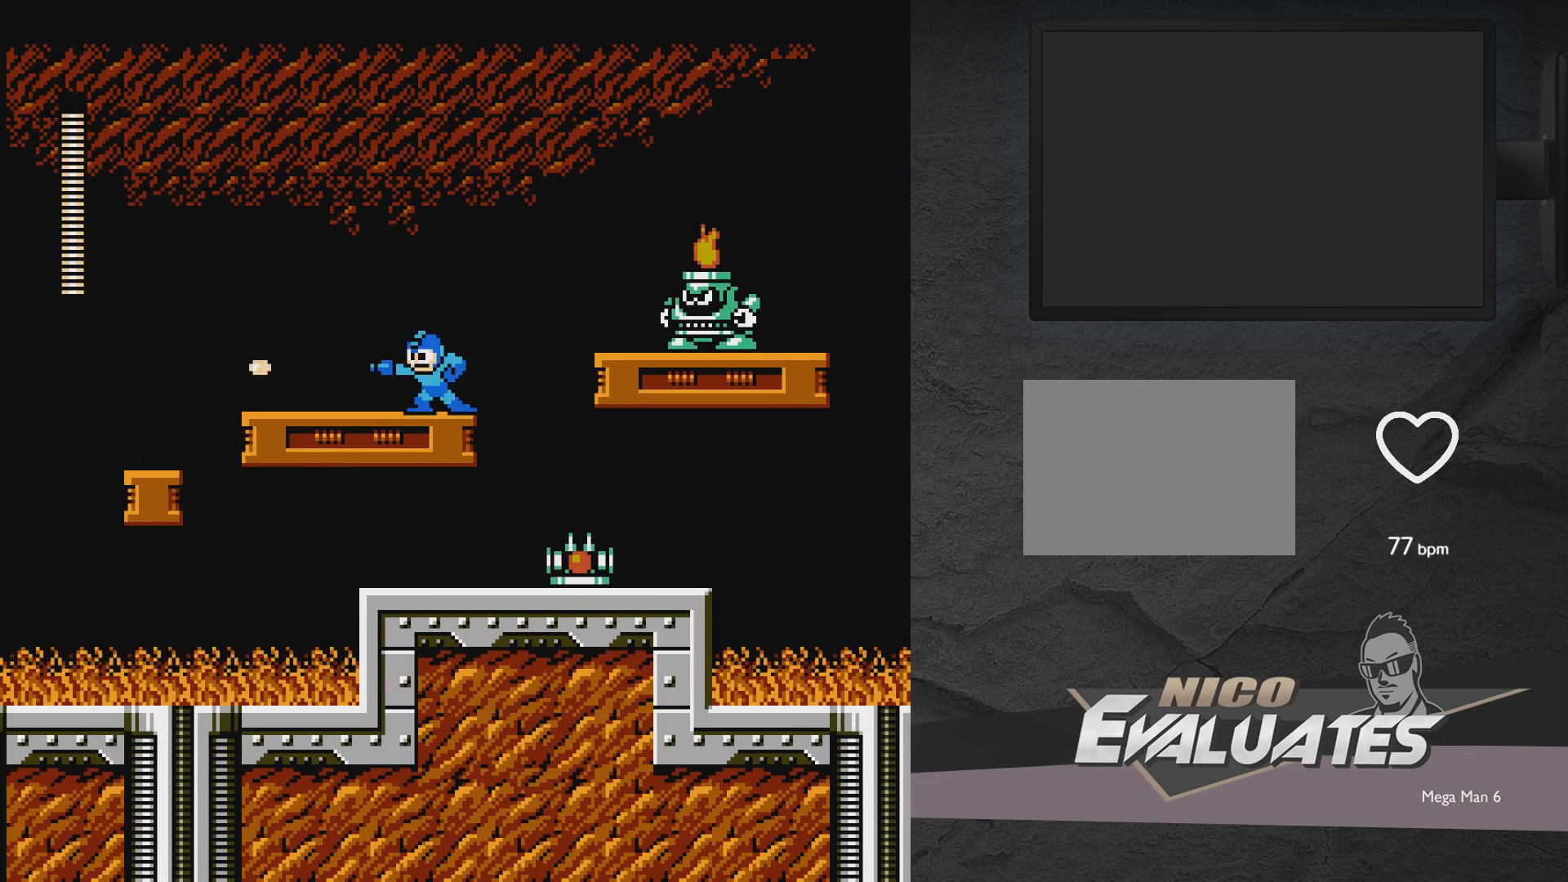
{"buttons": ["X"], "events": []}
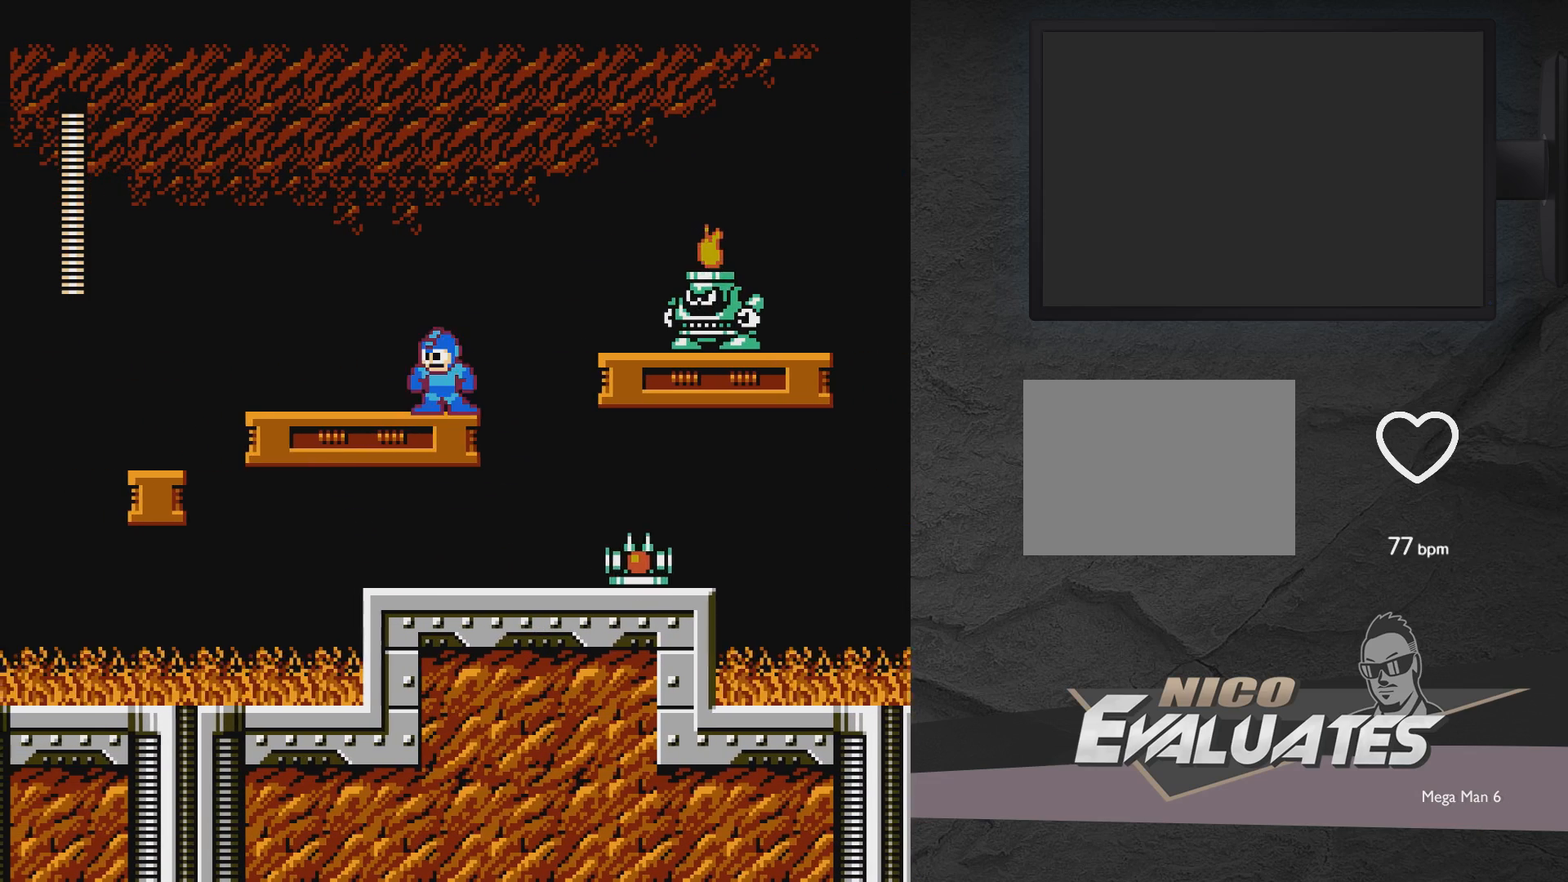
{"buttons": ["X"], "events": [[17, "DPAD_LEFT", "down"], [467, "DPAD_LEFT", "up"]]}
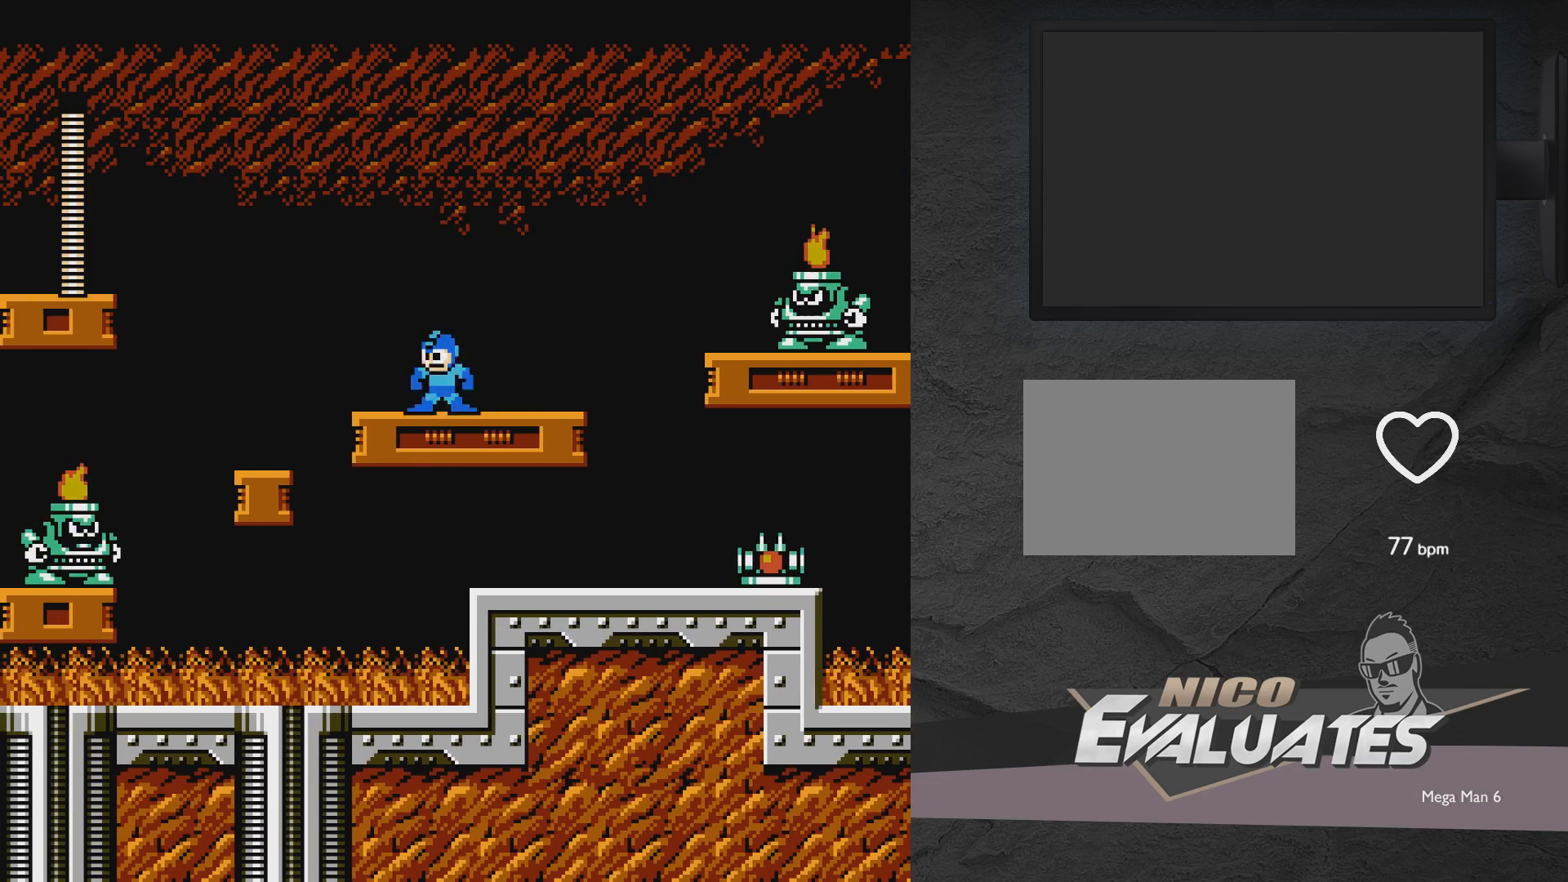
{"buttons": ["A", "X", "DPAD_RIGHT"], "events": [[467, "A", "down"], [467, "DPAD_RIGHT", "down"]]}
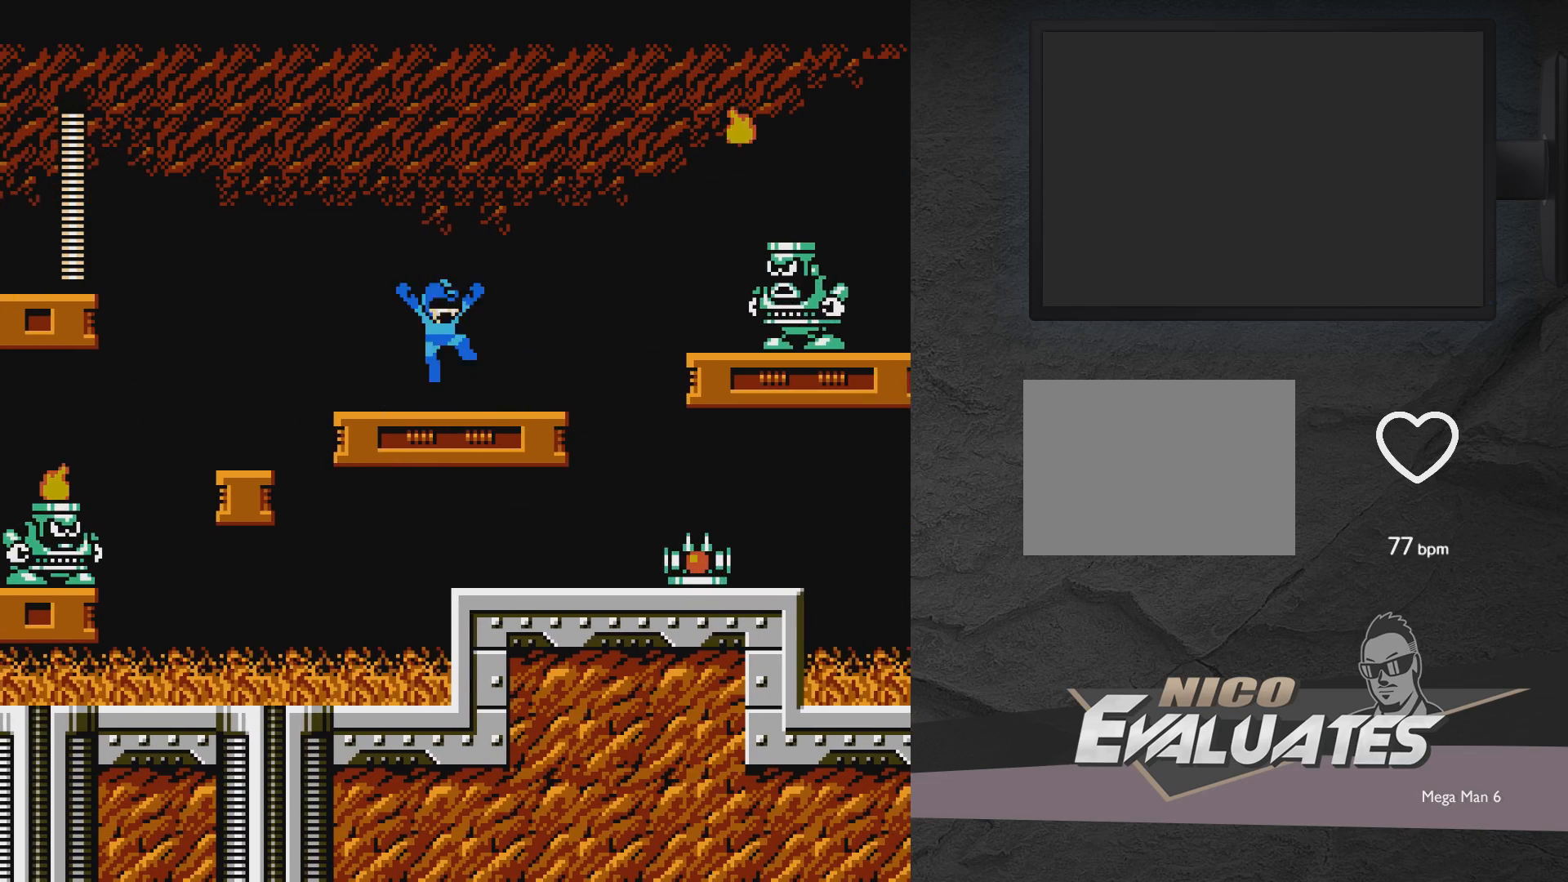
{"buttons": ["DPAD_RIGHT"], "events": [[67, "A", "up"], [67, "DPAD_RIGHT", "up"], [67, "X", "up"], [133, "X", "down"], [433, "A", "down"], [483, "A", "up"], [483, "DPAD_RIGHT", "down"], [483, "X", "up"]]}
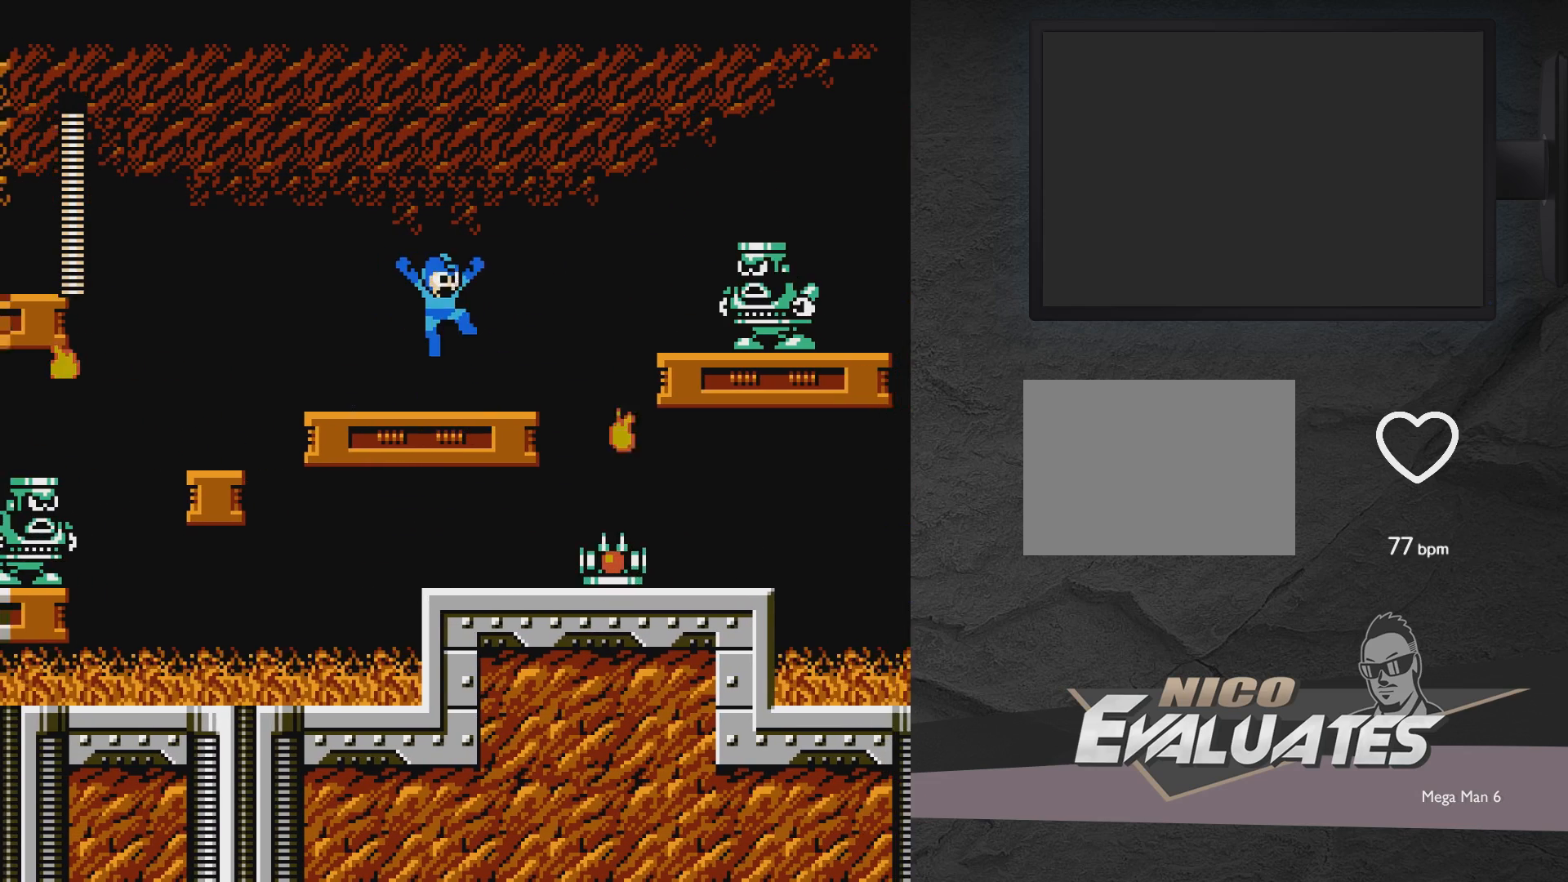
{"buttons": ["DPAD_RIGHT"], "events": [[83, "DPAD_RIGHT", "up"], [83, "X", "down"], [133, "X", "up"], [183, "X", "down"], [233, "X", "up"], [283, "A", "down"], [300, "DPAD_RIGHT", "down"], [367, "A", "up"]]}
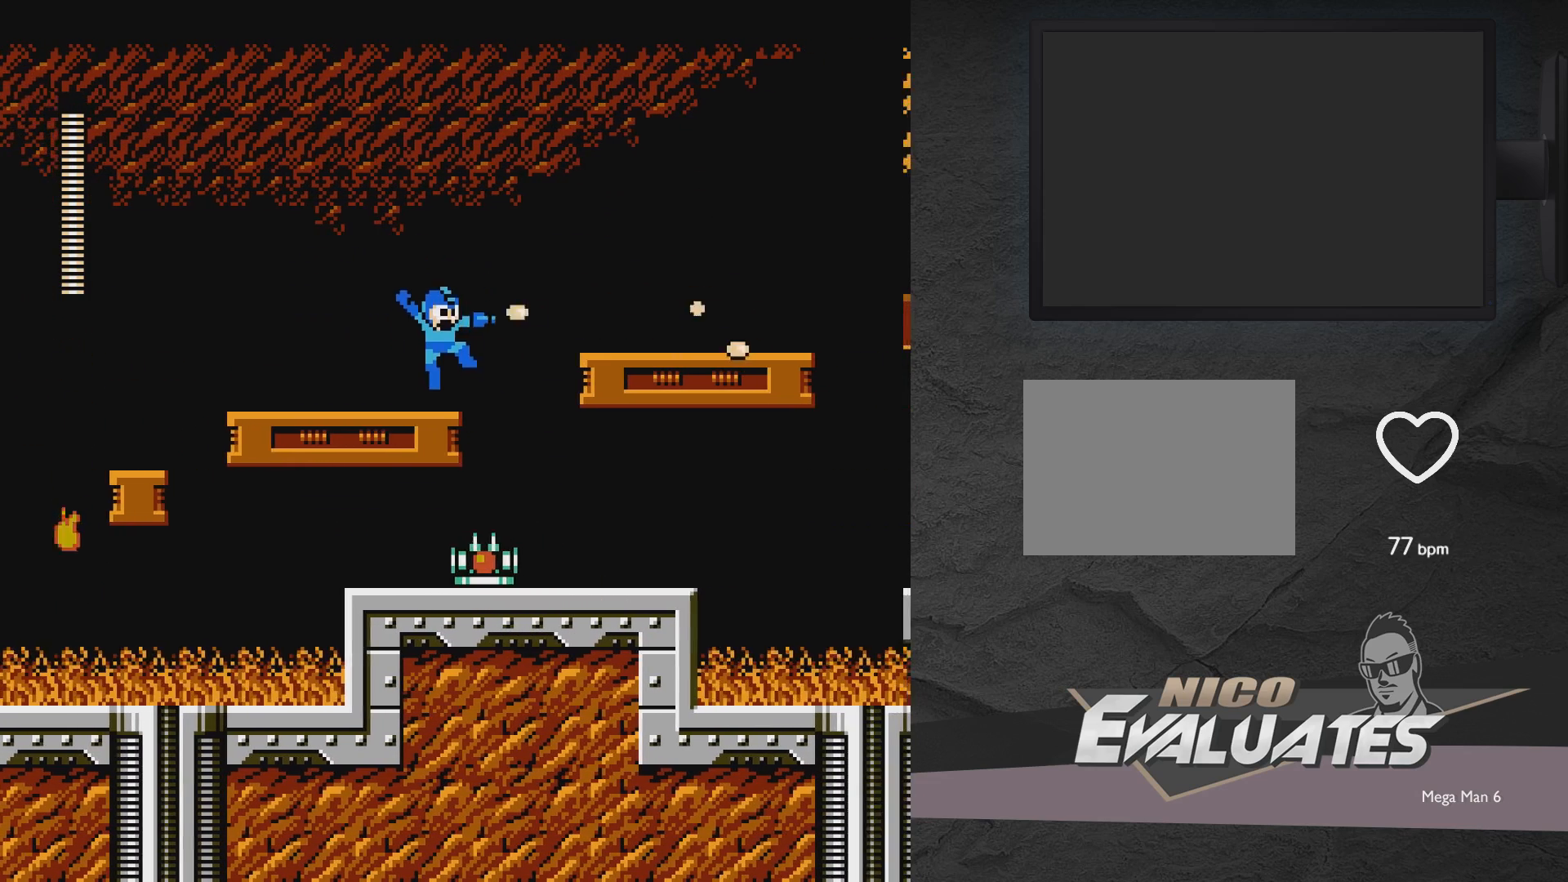
{"buttons": ["A", "X", "DPAD_RIGHT"], "events": [[33, "DPAD_RIGHT", "up"], [33, "X", "down"], [267, "A", "down"], [333, "DPAD_RIGHT", "down"]]}
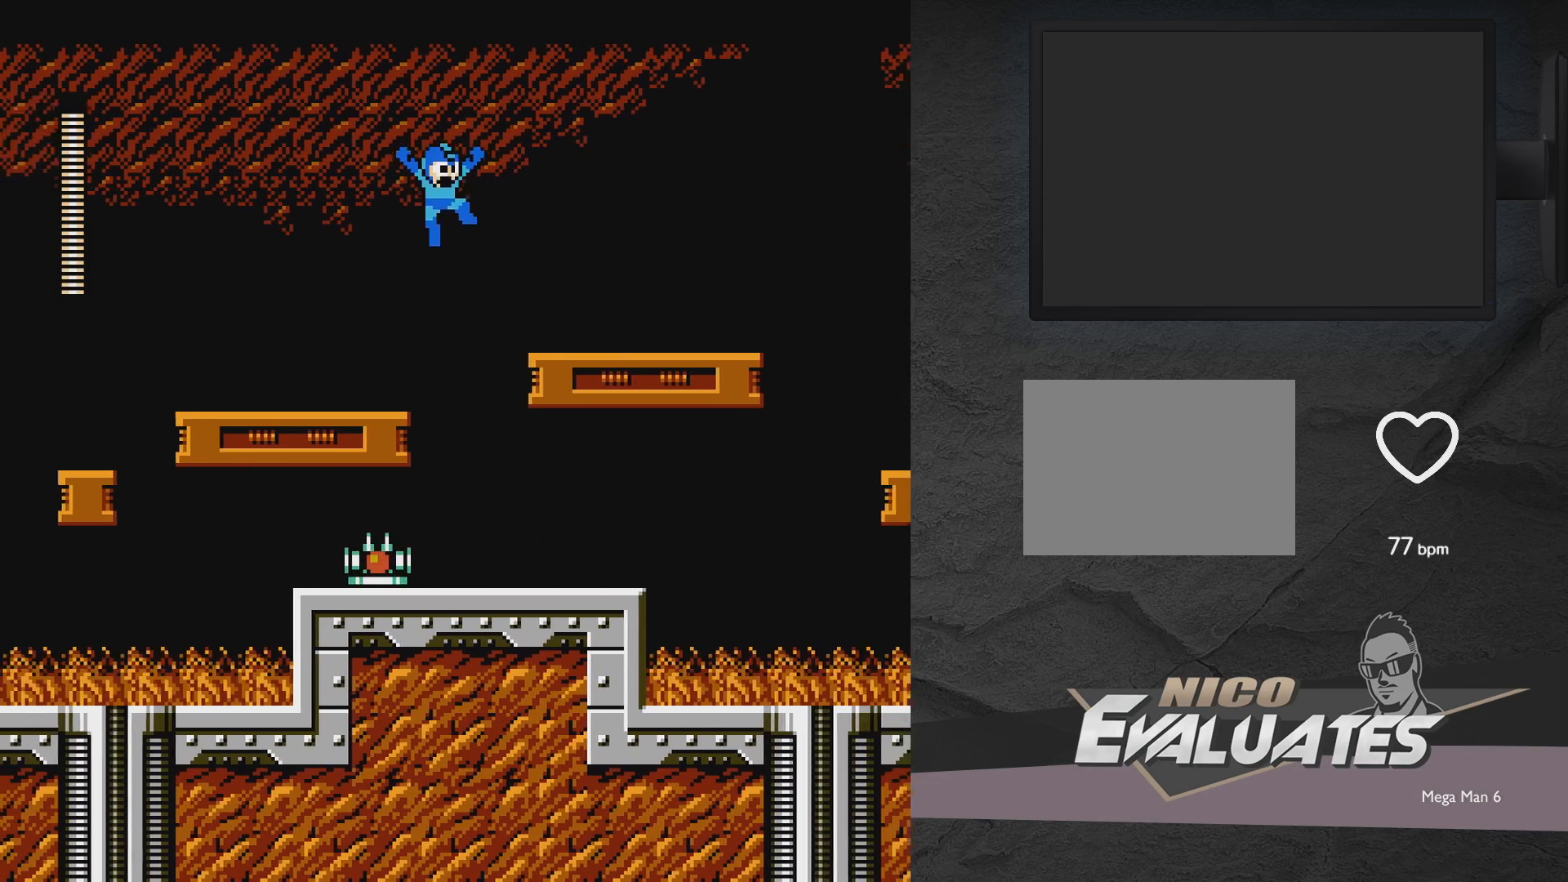
{"buttons": ["X", "DPAD_RIGHT"], "events": [[367, "A", "up"]]}
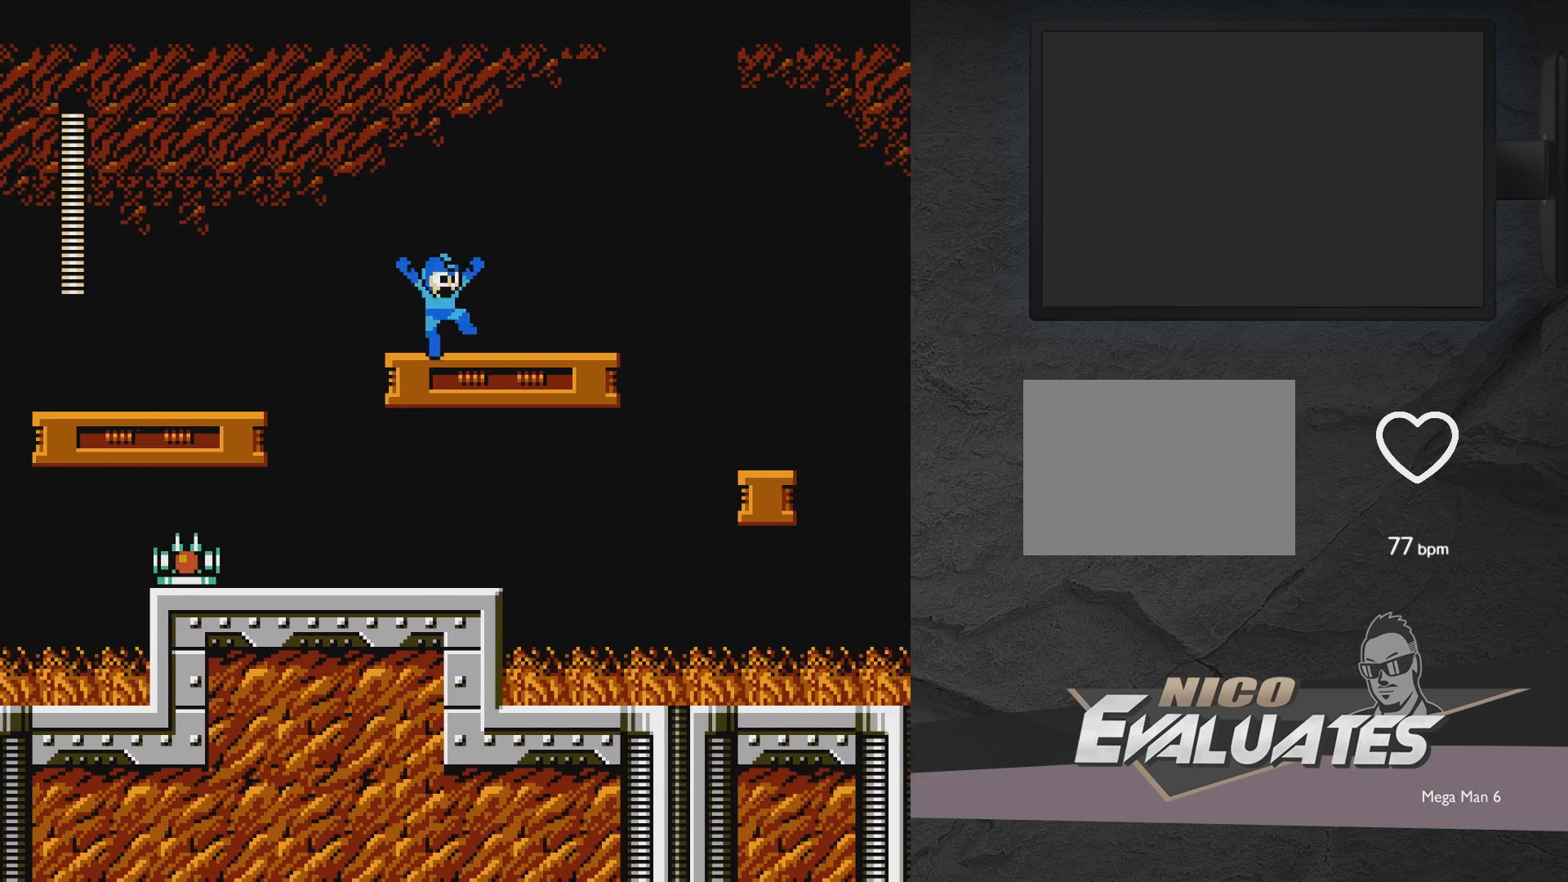
{"buttons": ["A", "X", "DPAD_RIGHT"], "events": [[33, "A", "down"], [133, "A", "up"], [433, "A", "down"]]}
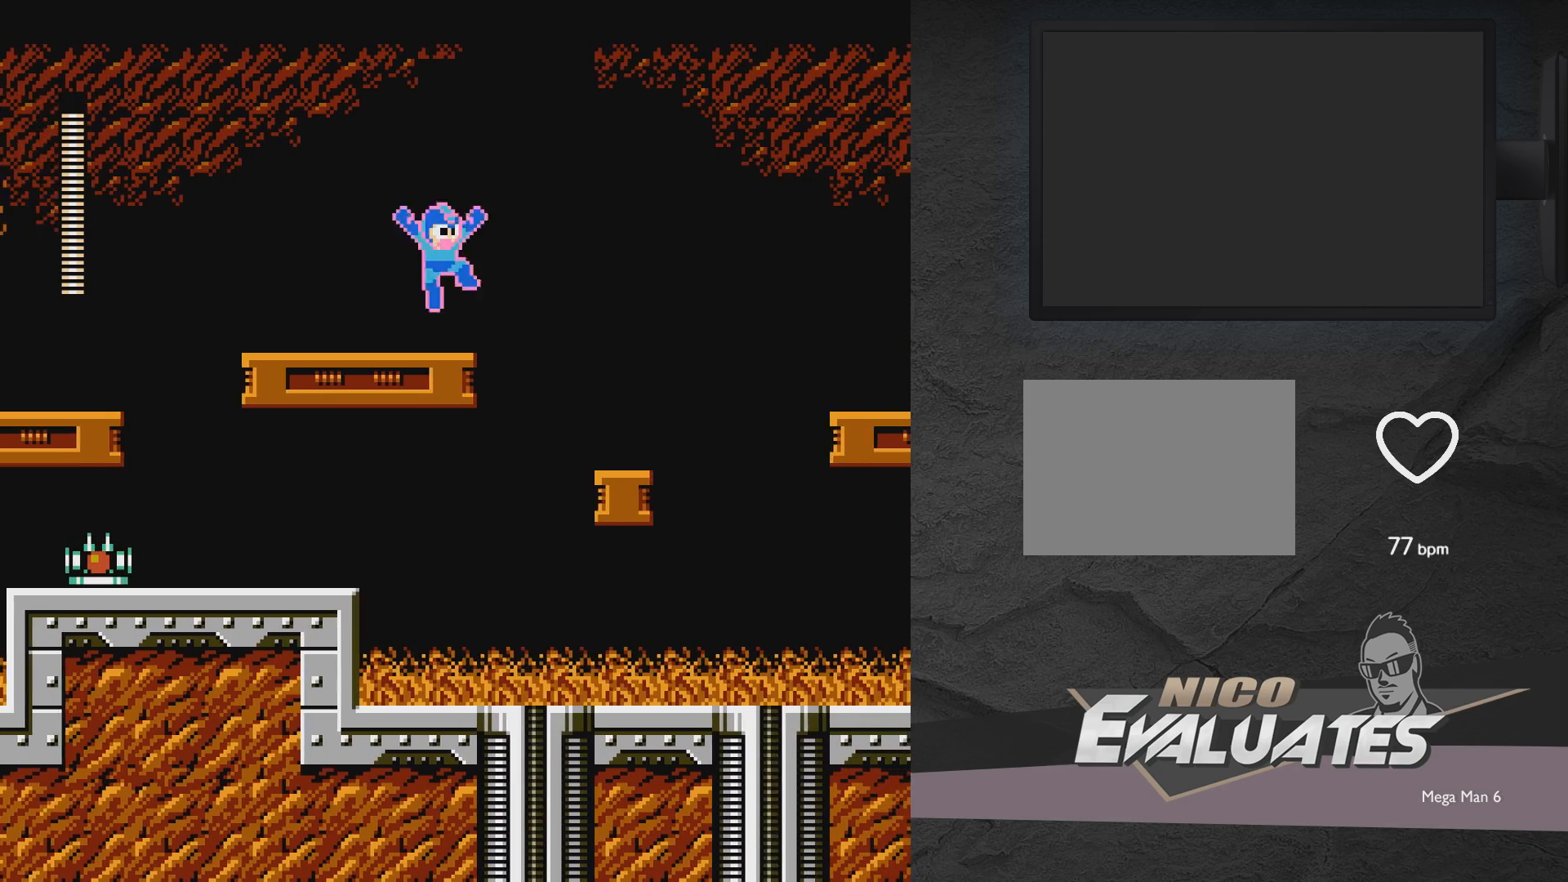
{"buttons": ["X", "DPAD_RIGHT"], "events": [[267, "A", "up"]]}
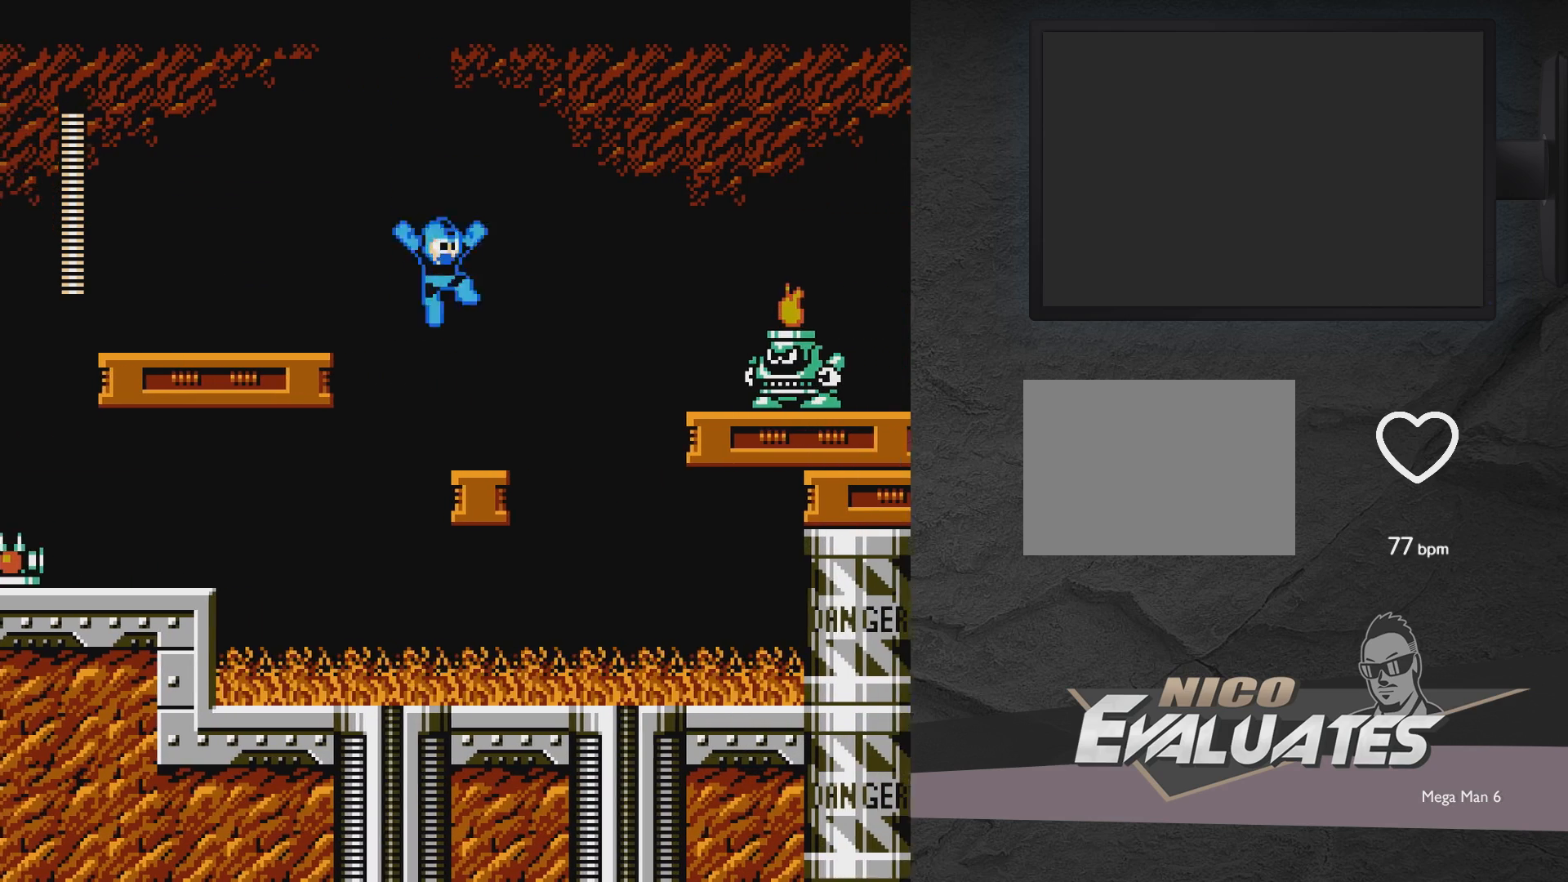
{"buttons": ["X"], "events": [[183, "DPAD_RIGHT", "up"], [283, "A", "down"], [333, "A", "up"], [333, "X", "up"], [450, "X", "down"]]}